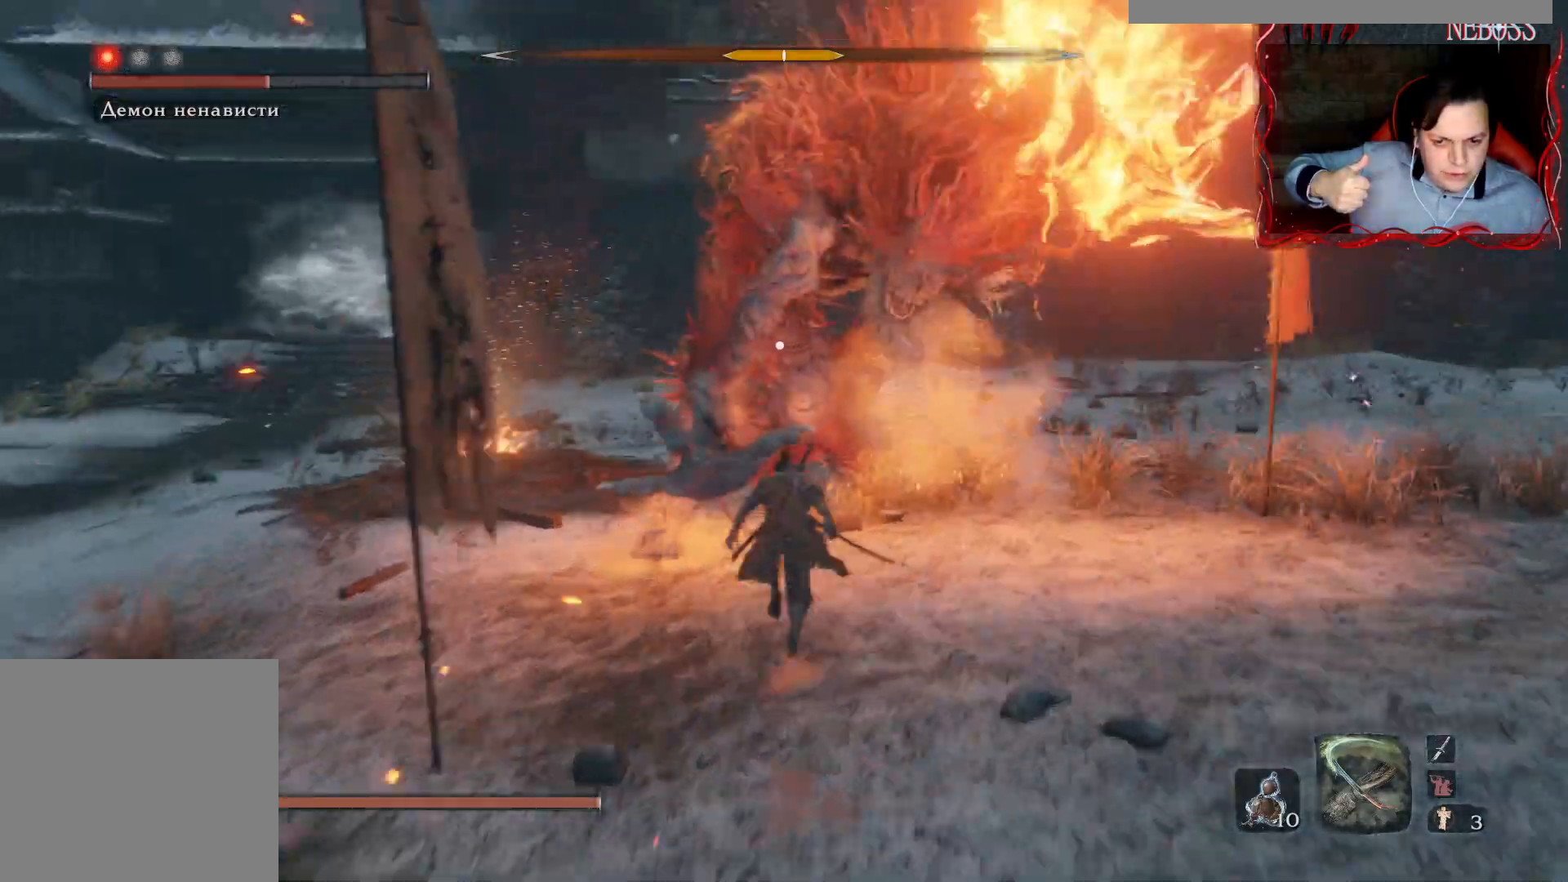
Gameplay with keyboard and mouse; each line is a JSON object with the keys and mouse buttons held at the frame after it. "events" lists presses ("down") and releases ("up") of "1", "2", "3", "4", "5", "a", "alt", "b", "c", "ctrl", "d", "e", "f", "g", "q", "r", "s", "shift", "space", "t", "tab", "v", "w", "x", "z", "mouse_left", "mouse_wheel" and "mouse_right" between this image and that frame as [ms after this image, input, new state], when the widget could be followed in between. "mouse_left", "mouse_wheel", "mouse_right" = the "left", "wheel", "right" buttons of the "mouse" list. No other keys are recorded. "wheel" means that the mouse wheel is clicked or scrolled. Mouse movement is not recorded.
{"keys": [], "mouse": [], "events": [[117, "q", "up"], [183, "q", "down"], [267, "q", "up"], [333, "q", "down"], [433, "q", "up"], [467, "w", "up"], [483, "shift", "up"], [483, "space", "up"]]}
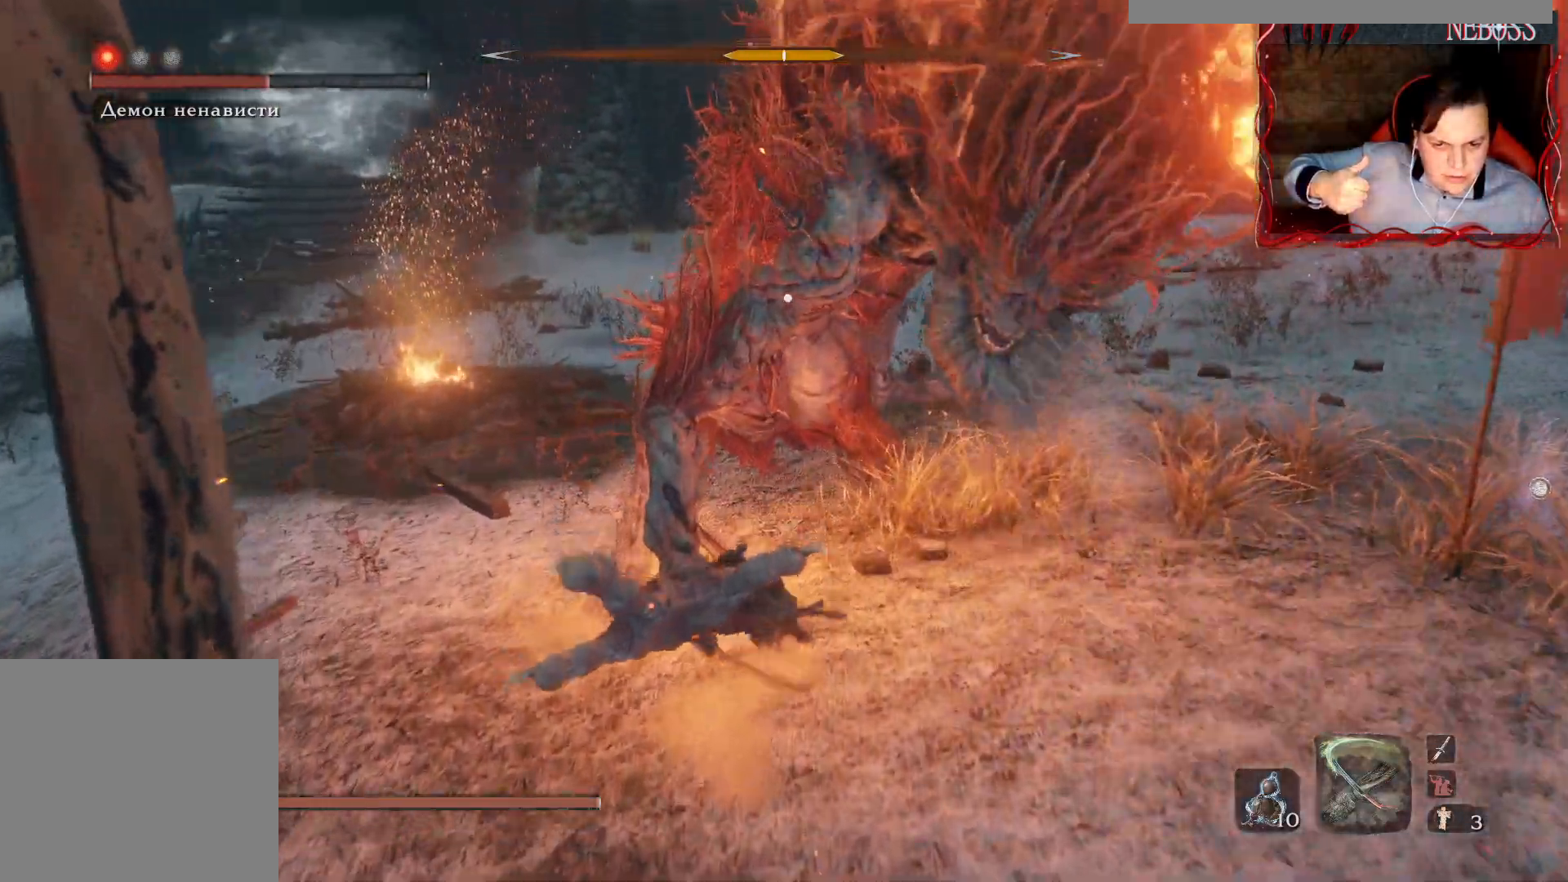
{"keys": [], "mouse": [], "events": []}
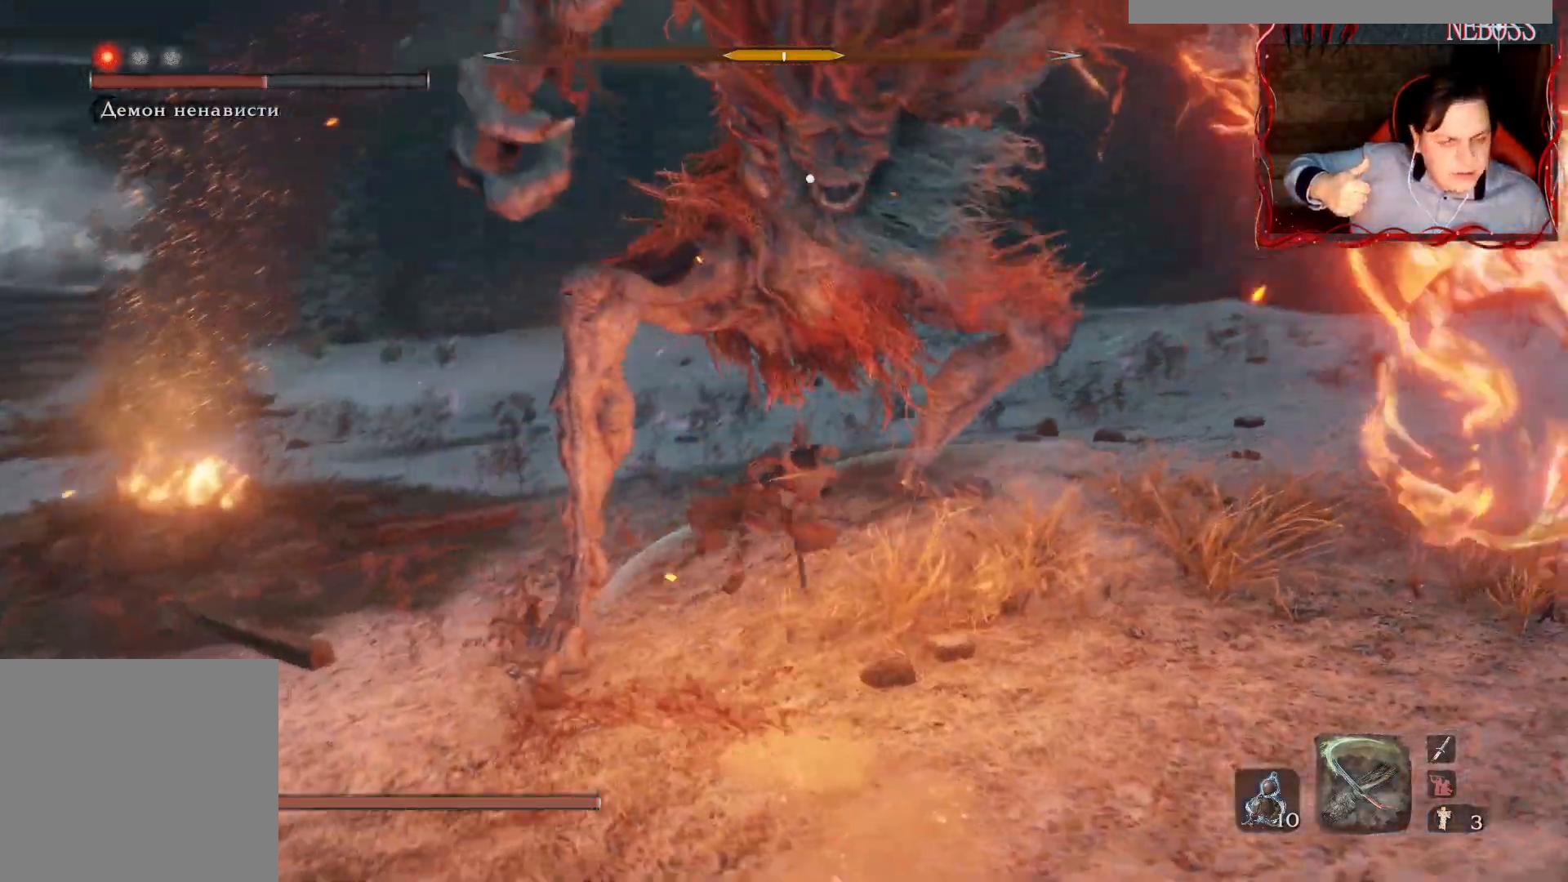
{"keys": [], "mouse": [], "events": [[333, "q", "down"], [450, "q", "up"]]}
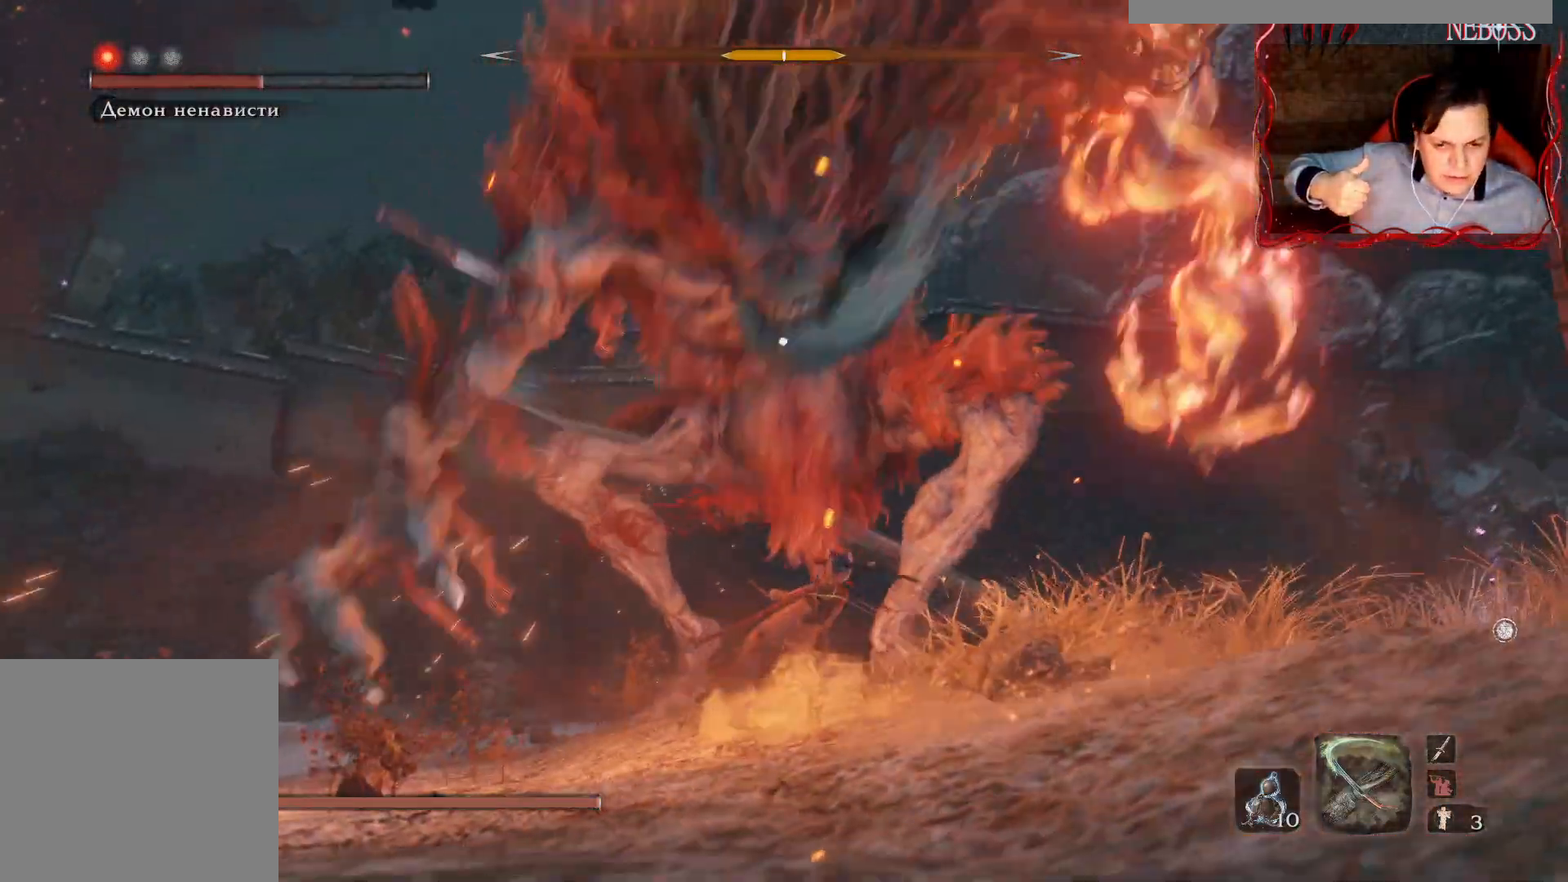
{"keys": ["w"], "mouse": [], "events": [[467, "w", "down"]]}
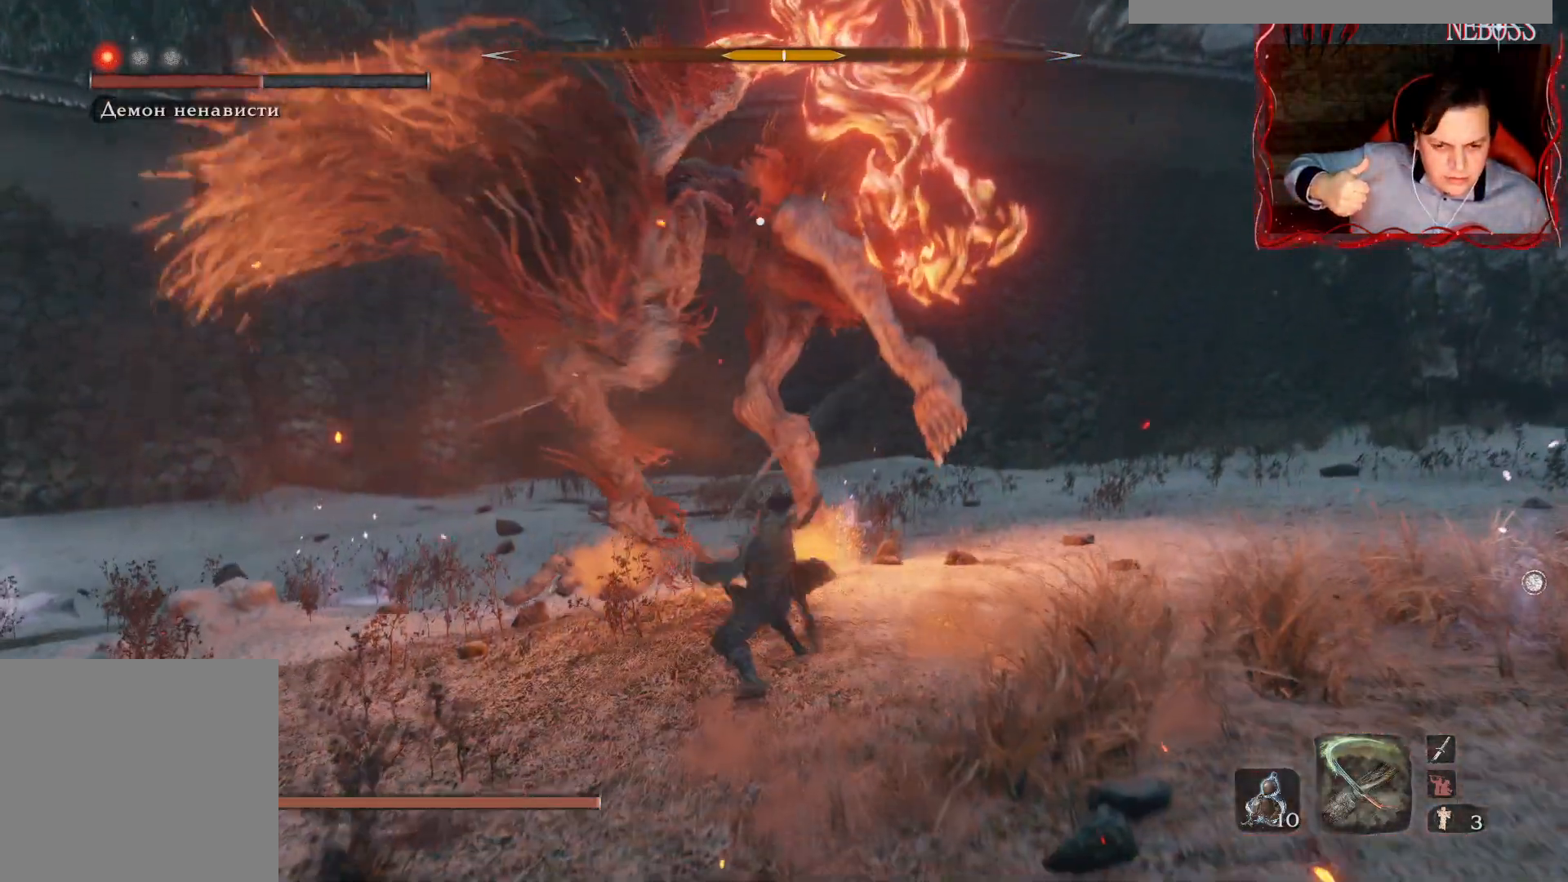
{"keys": ["w"], "mouse": [], "events": [[233, "space", "down"], [417, "space", "up"]]}
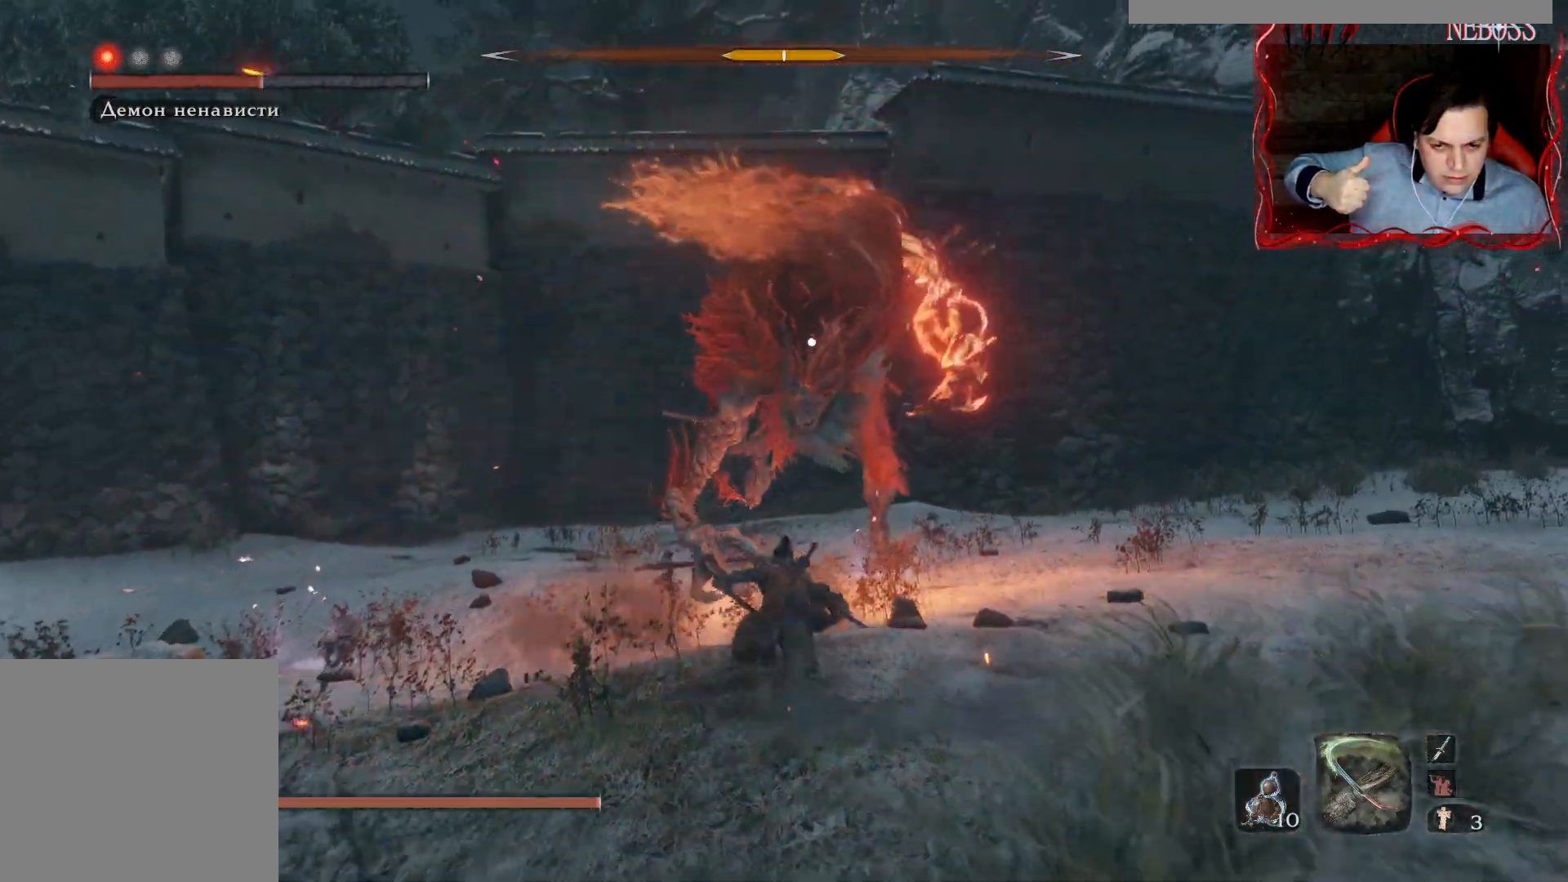
{"keys": ["w"], "mouse": [], "events": []}
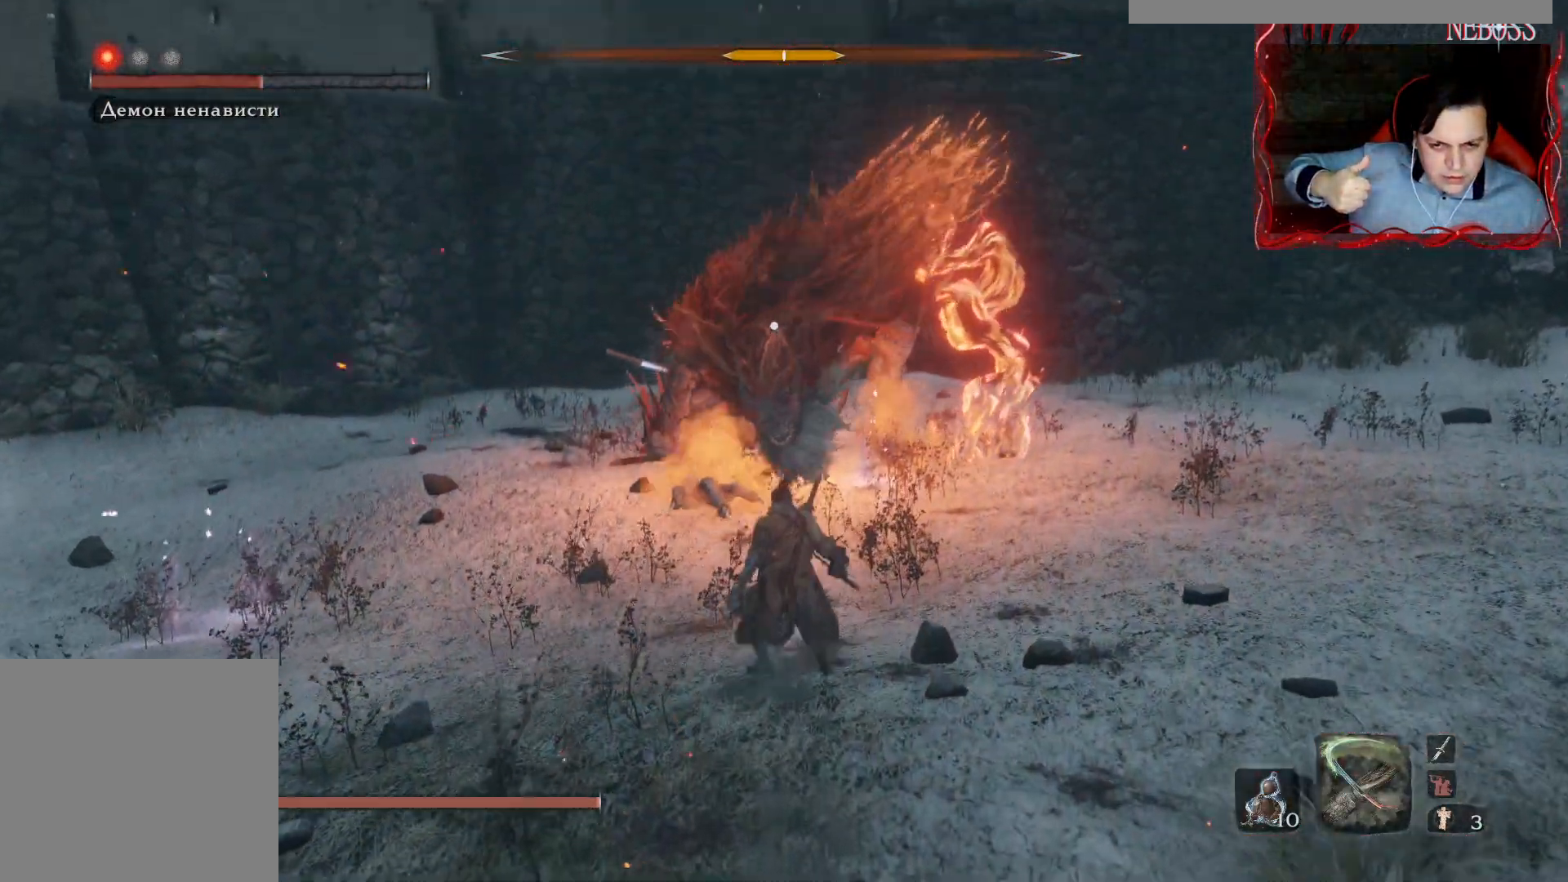
{"keys": ["d", "w"], "mouse": [], "events": [[467, "d", "down"]]}
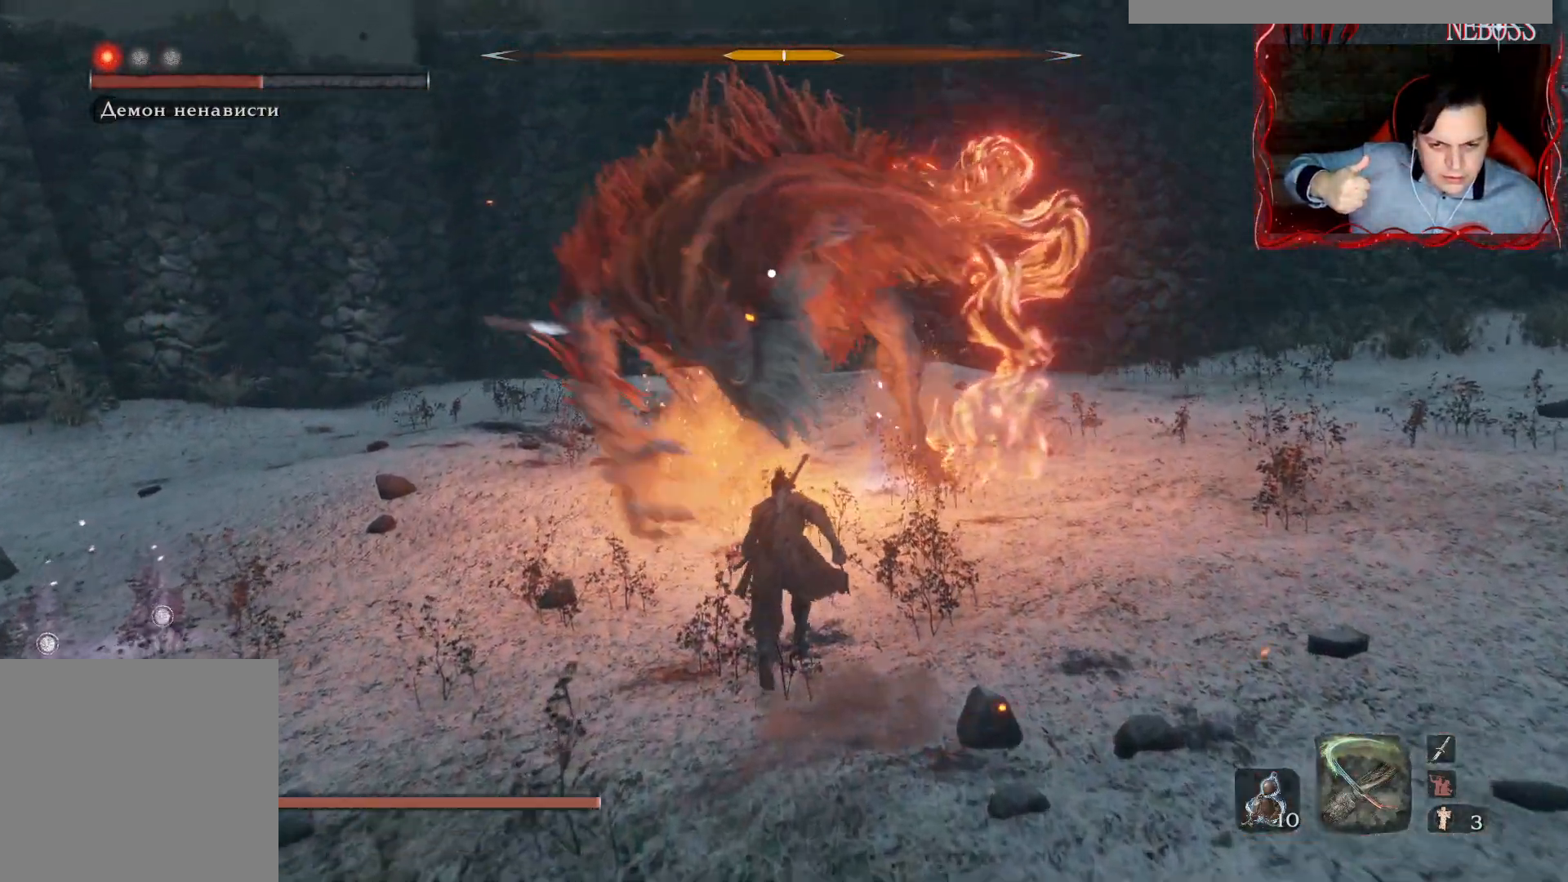
{"keys": ["shift"], "mouse": [], "events": [[267, "d", "up"], [333, "w", "up"], [500, "shift", "down"]]}
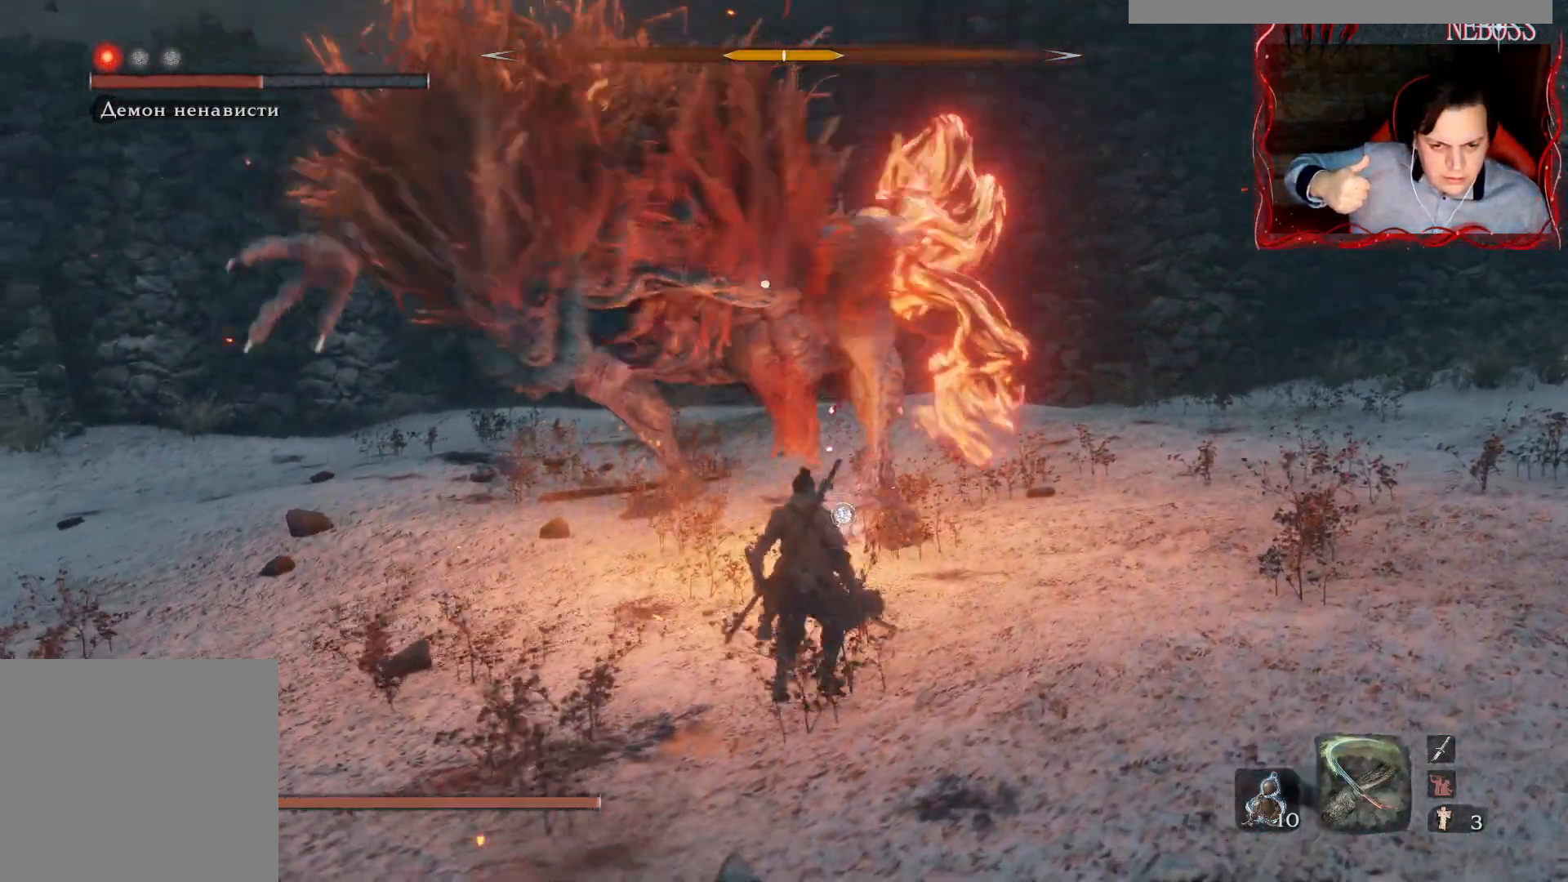
{"keys": ["w"], "mouse": [], "events": [[283, "shift", "up"], [417, "w", "down"]]}
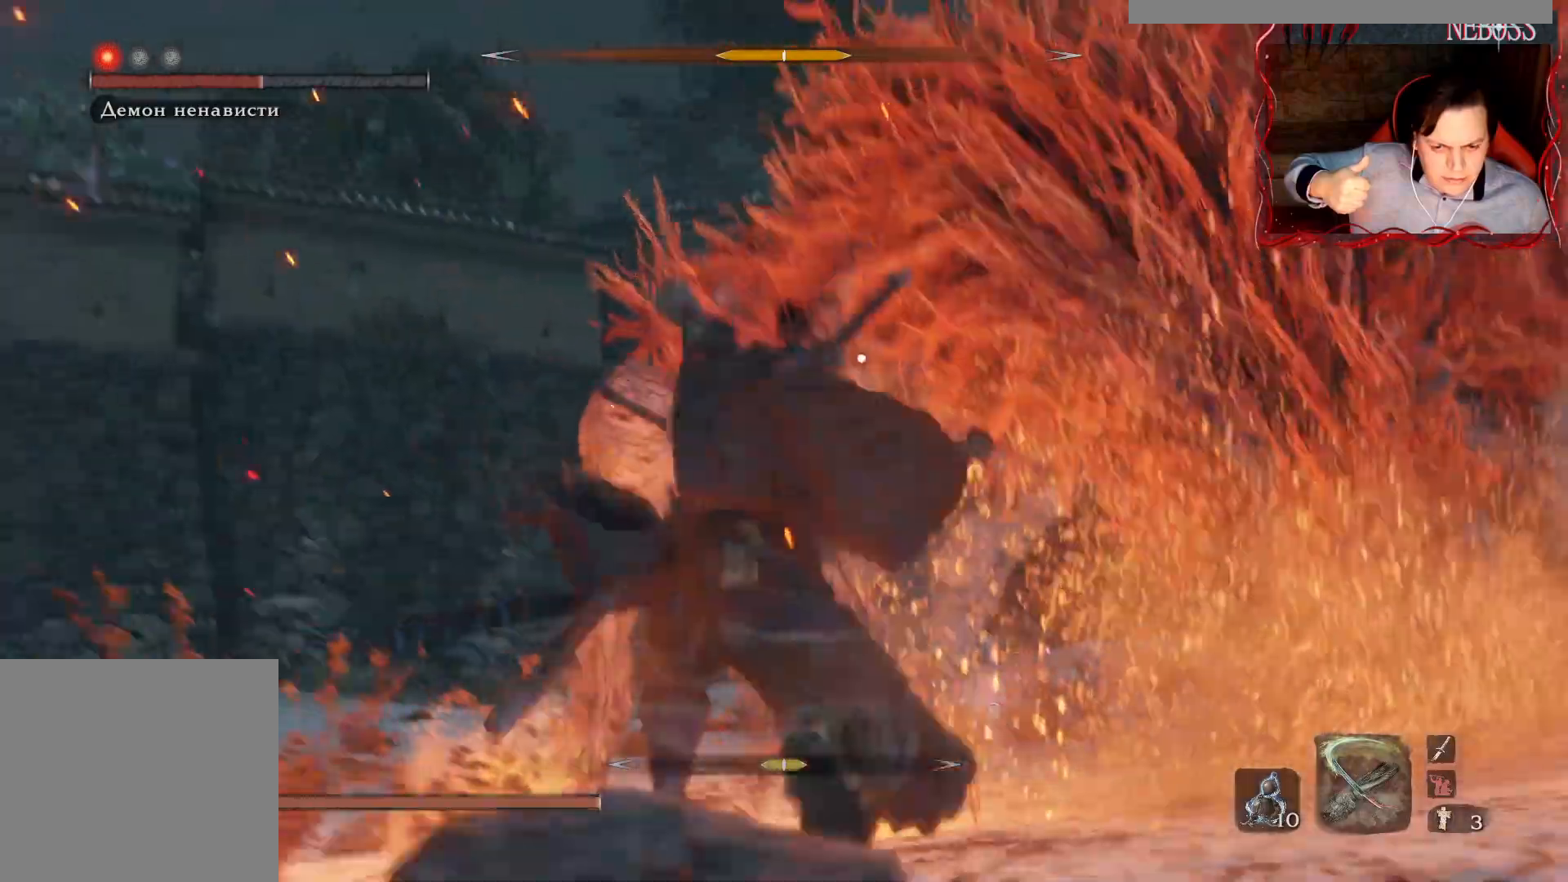
{"keys": ["w"], "mouse": [], "events": []}
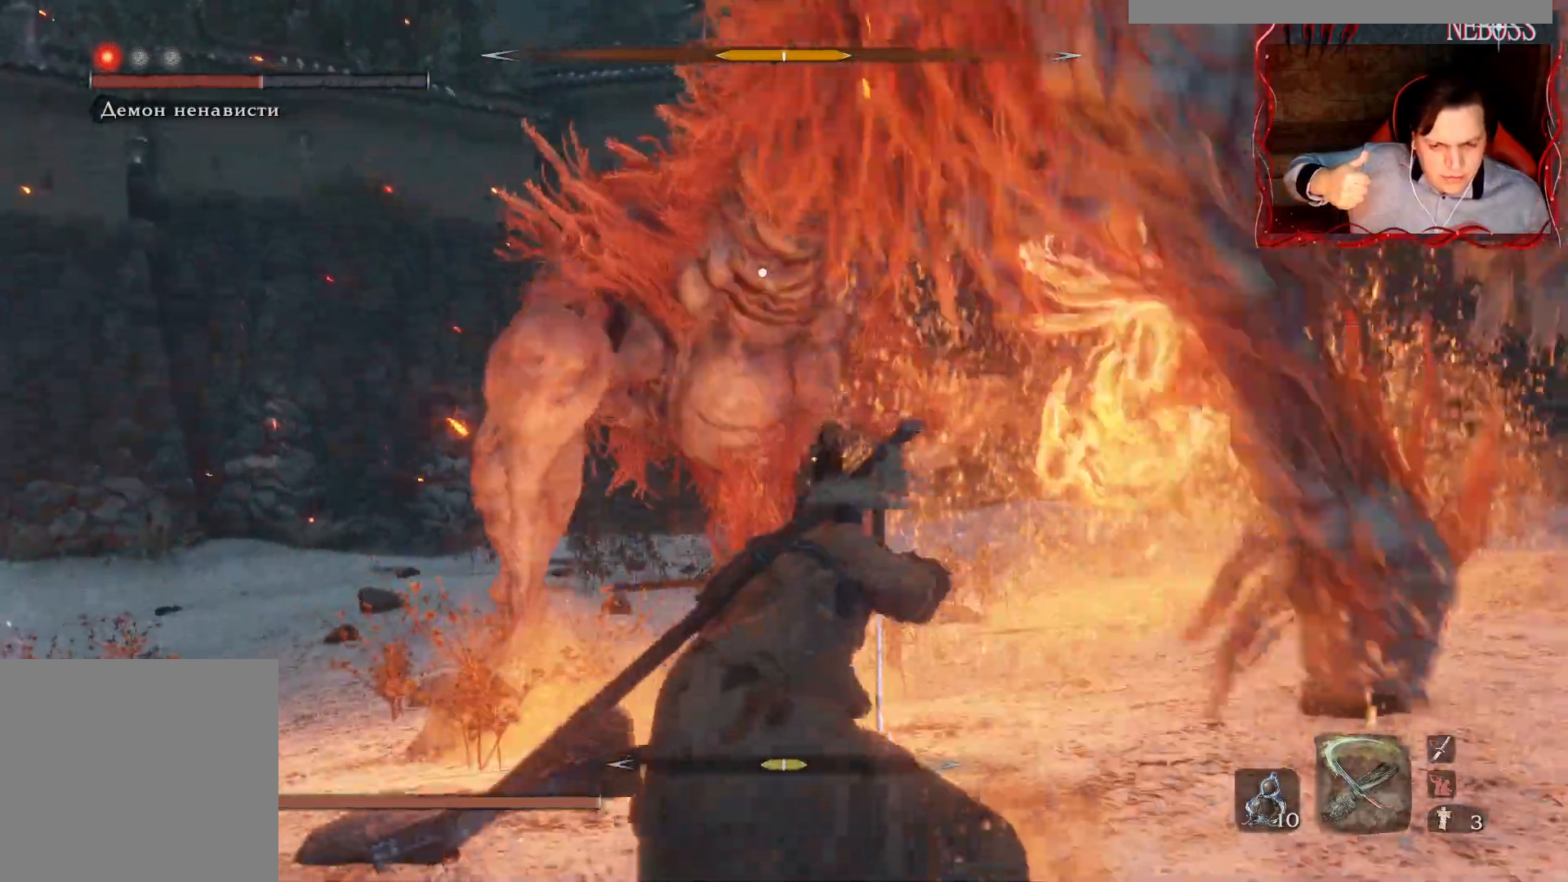
{"keys": ["w"], "mouse": [], "events": [[267, "space", "down"], [333, "space", "up"]]}
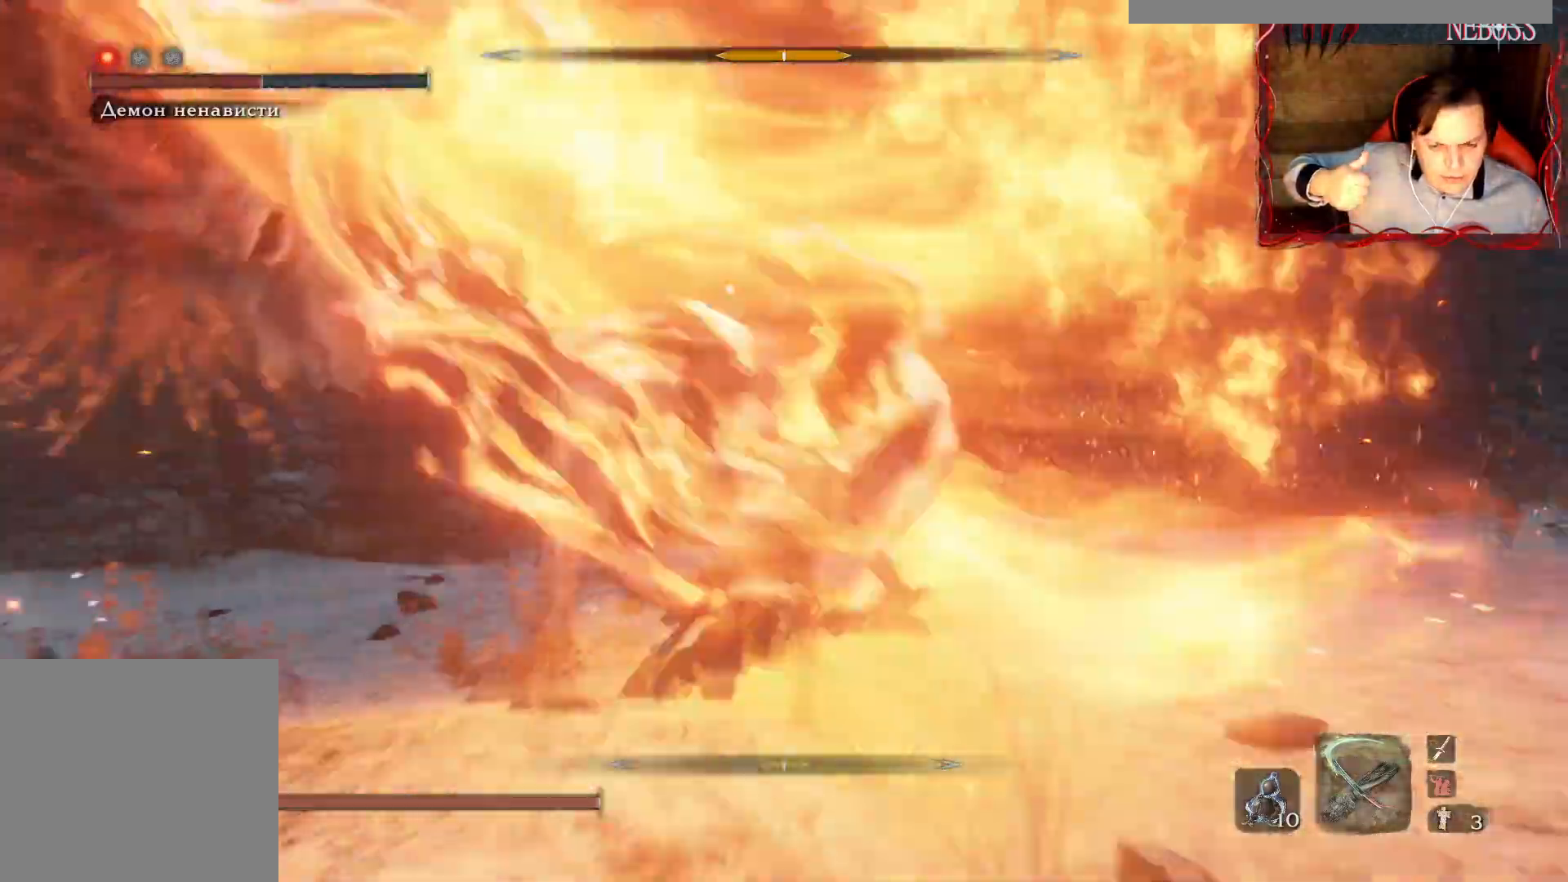
{"keys": ["q", "shift"], "mouse": [], "events": [[117, "space", "down"], [250, "space", "up"], [250, "w", "up"], [283, "shift", "down"], [333, "q", "down"], [433, "q", "up"], [483, "q", "down"]]}
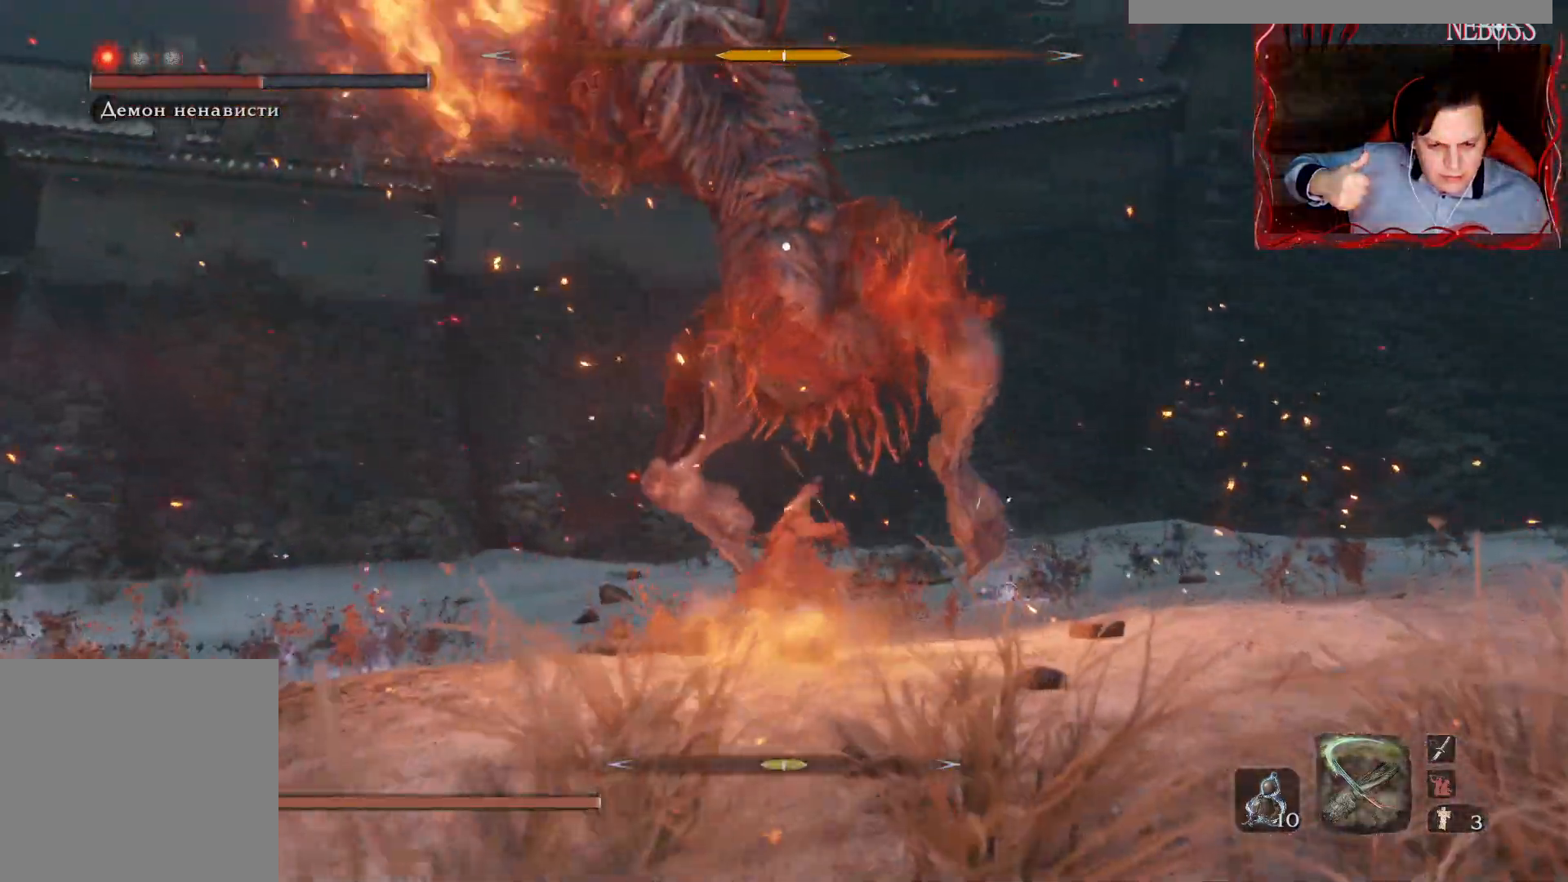
{"keys": ["shift"], "mouse": [], "events": [[67, "q", "up"], [133, "q", "down"], [183, "q", "up"], [267, "q", "down"], [333, "q", "up"], [400, "q", "down"], [467, "q", "up"]]}
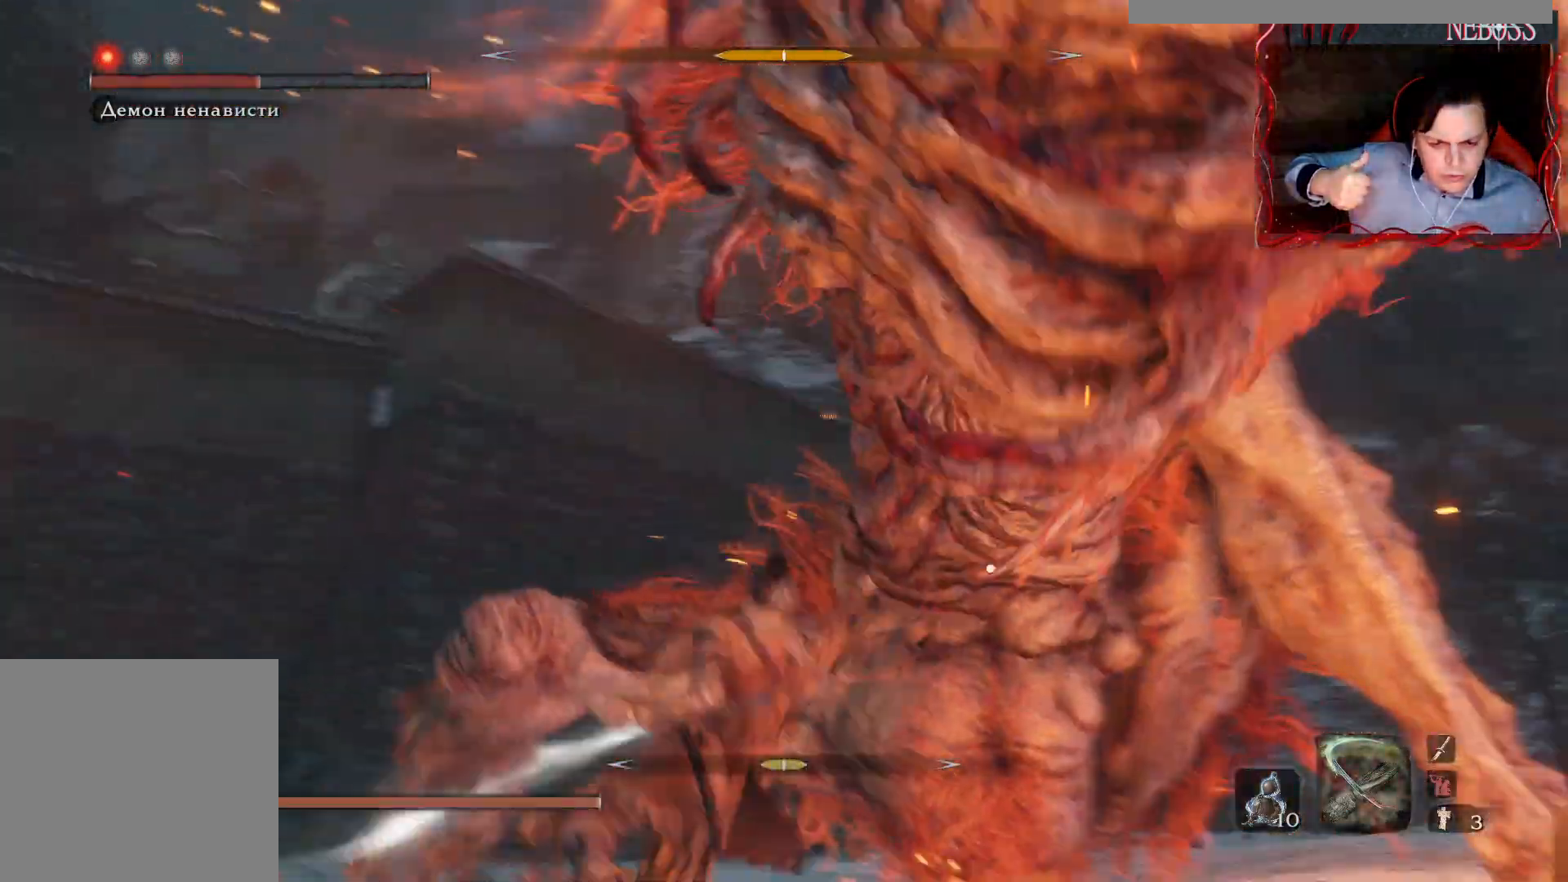
{"keys": [], "mouse": [], "events": [[33, "q", "down"], [150, "q", "up"], [150, "shift", "up"]]}
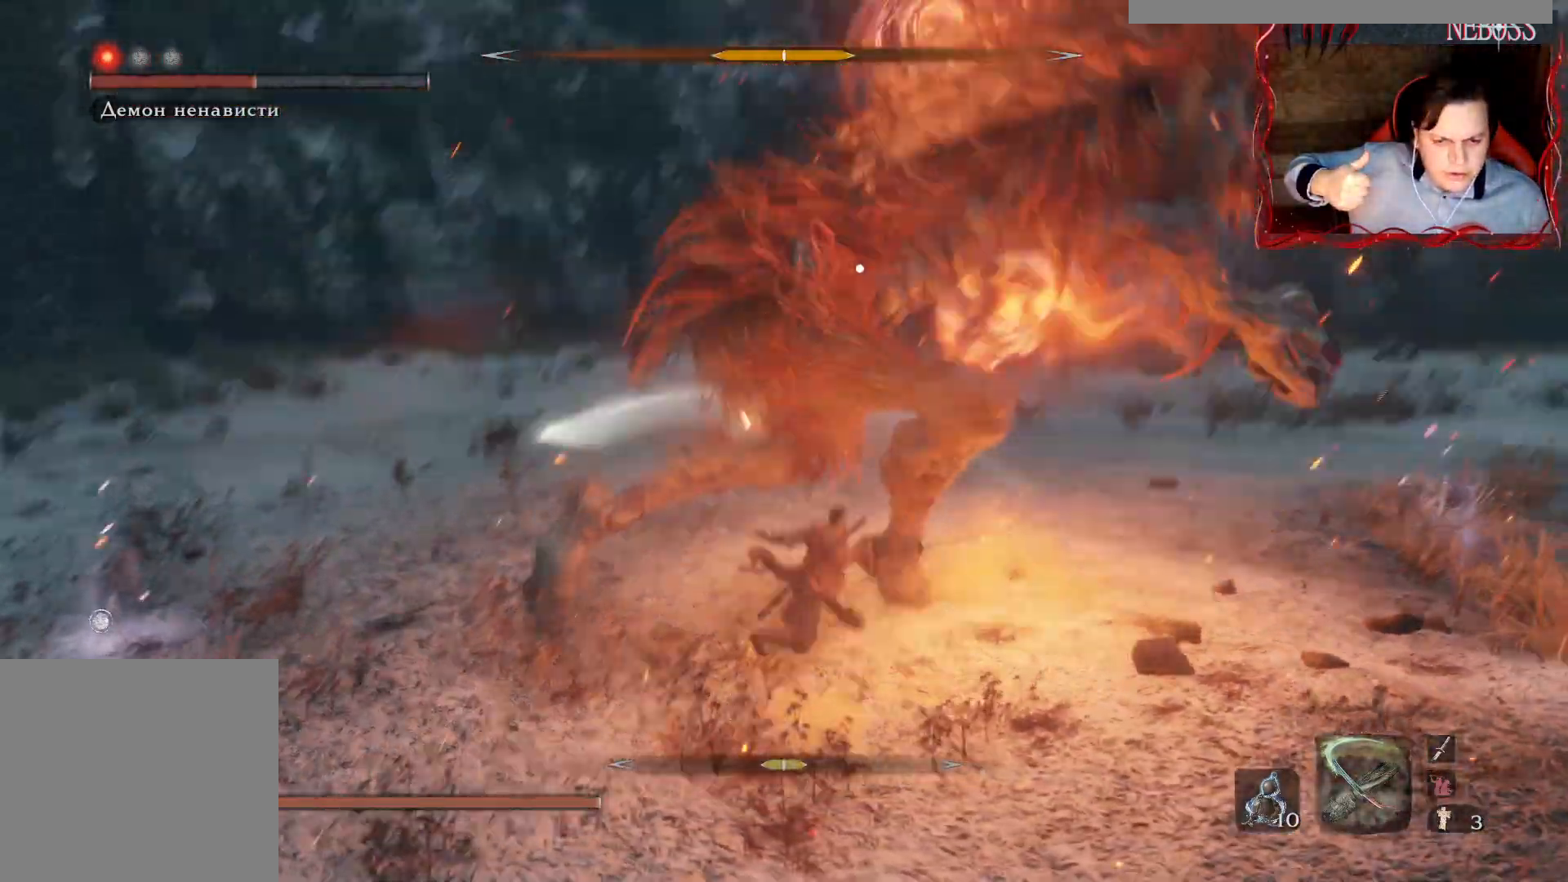
{"keys": ["shift"], "mouse": [], "events": [[217, "shift", "down"], [250, "q", "down"], [350, "q", "up"], [417, "q", "down"], [500, "q", "up"]]}
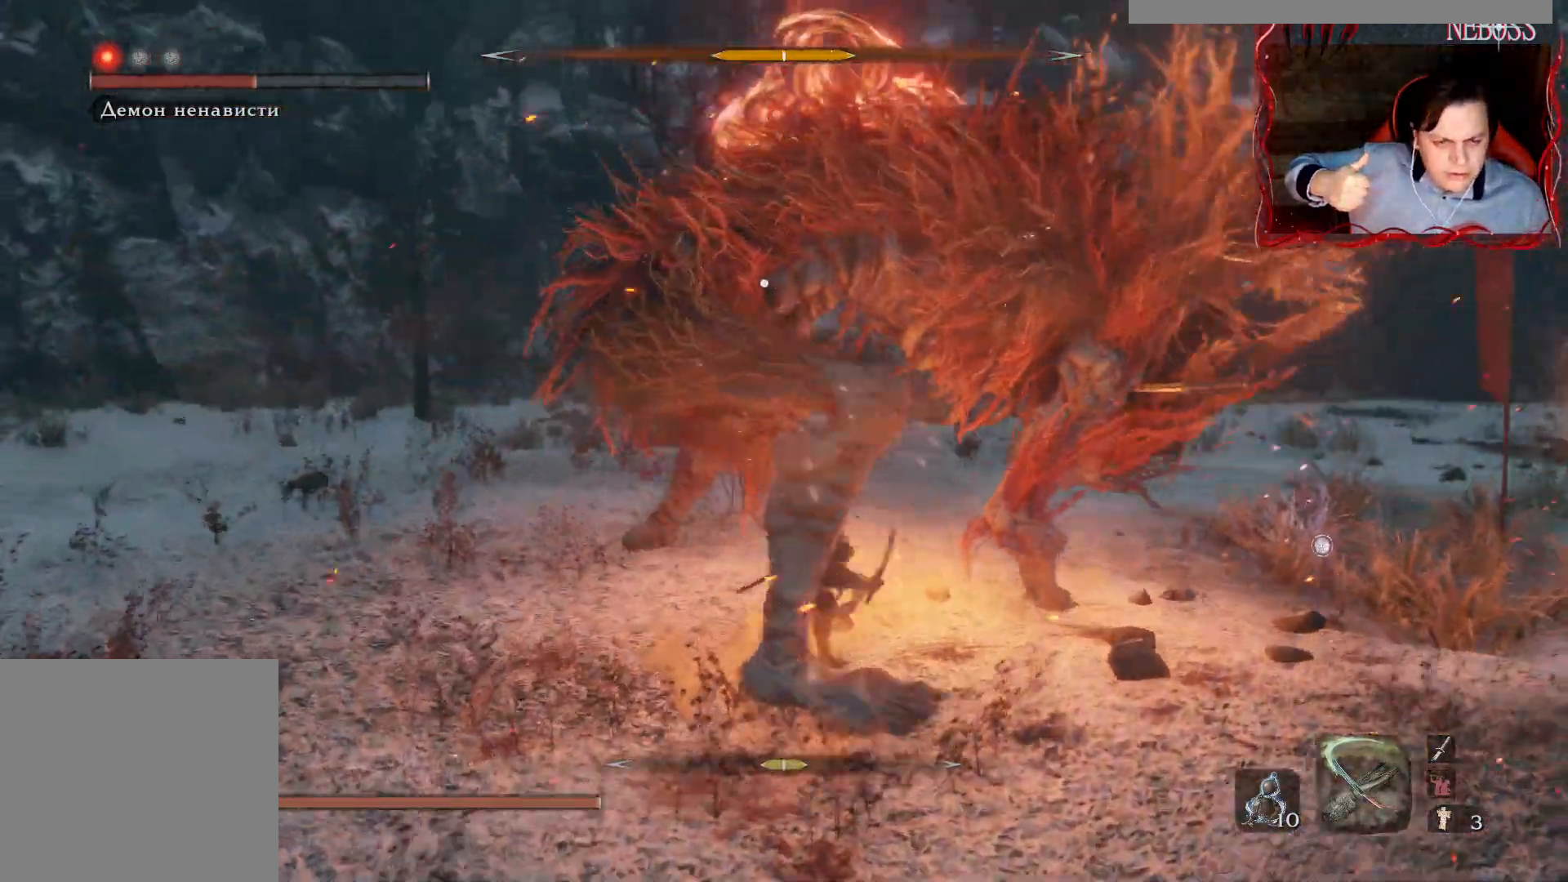
{"keys": ["q", "shift"], "mouse": [], "events": [[50, "q", "down"], [117, "q", "up"], [183, "q", "down"], [250, "q", "up"], [333, "q", "down"], [400, "q", "up"], [450, "q", "down"]]}
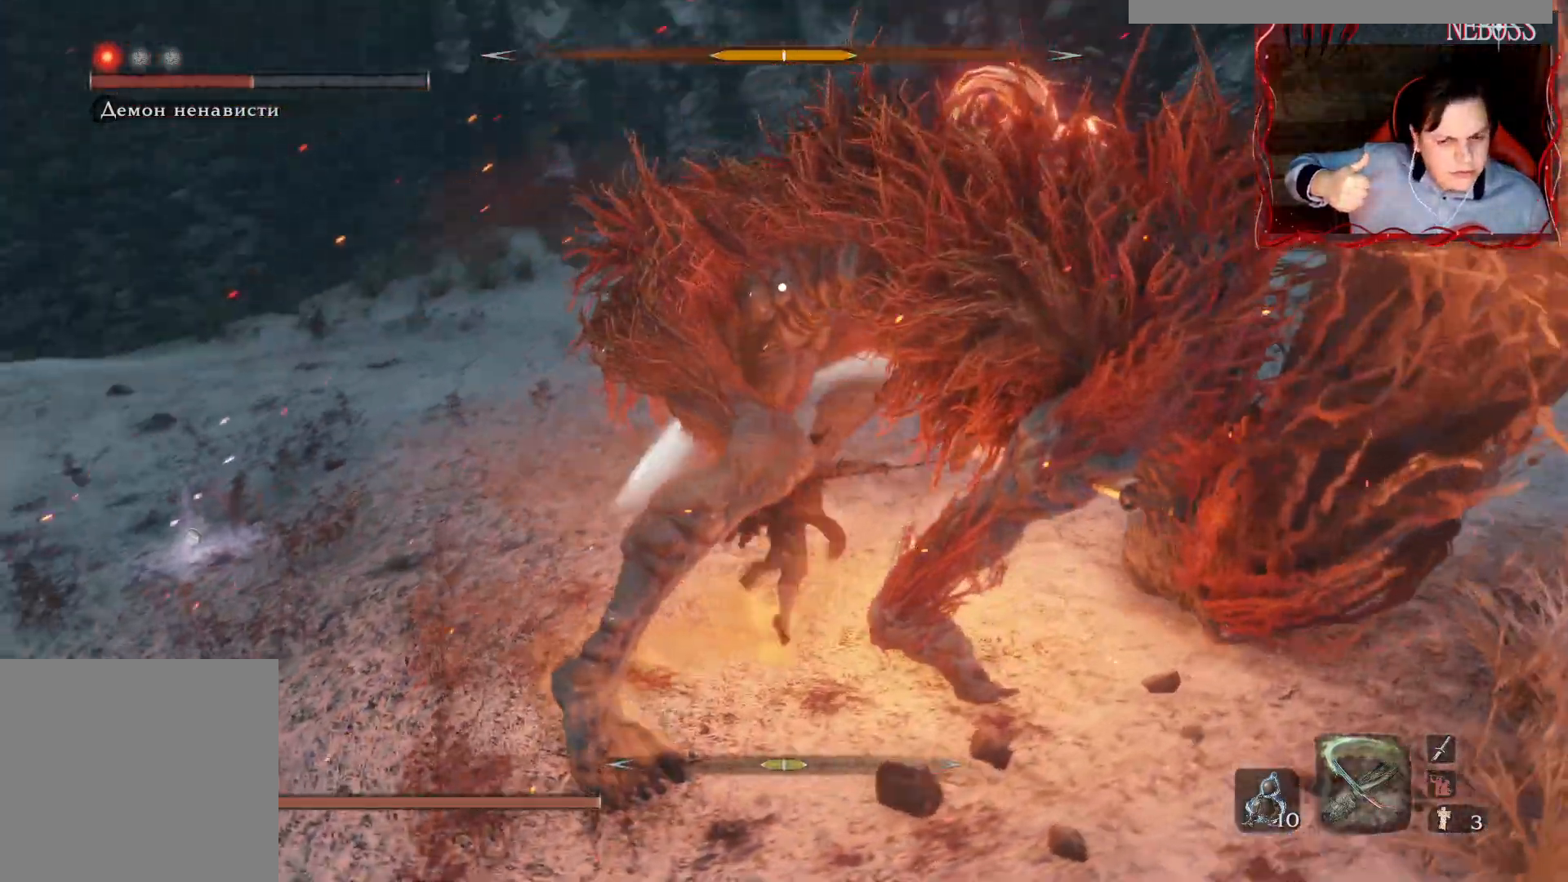
{"keys": ["shift"], "mouse": [], "events": [[33, "q", "up"]]}
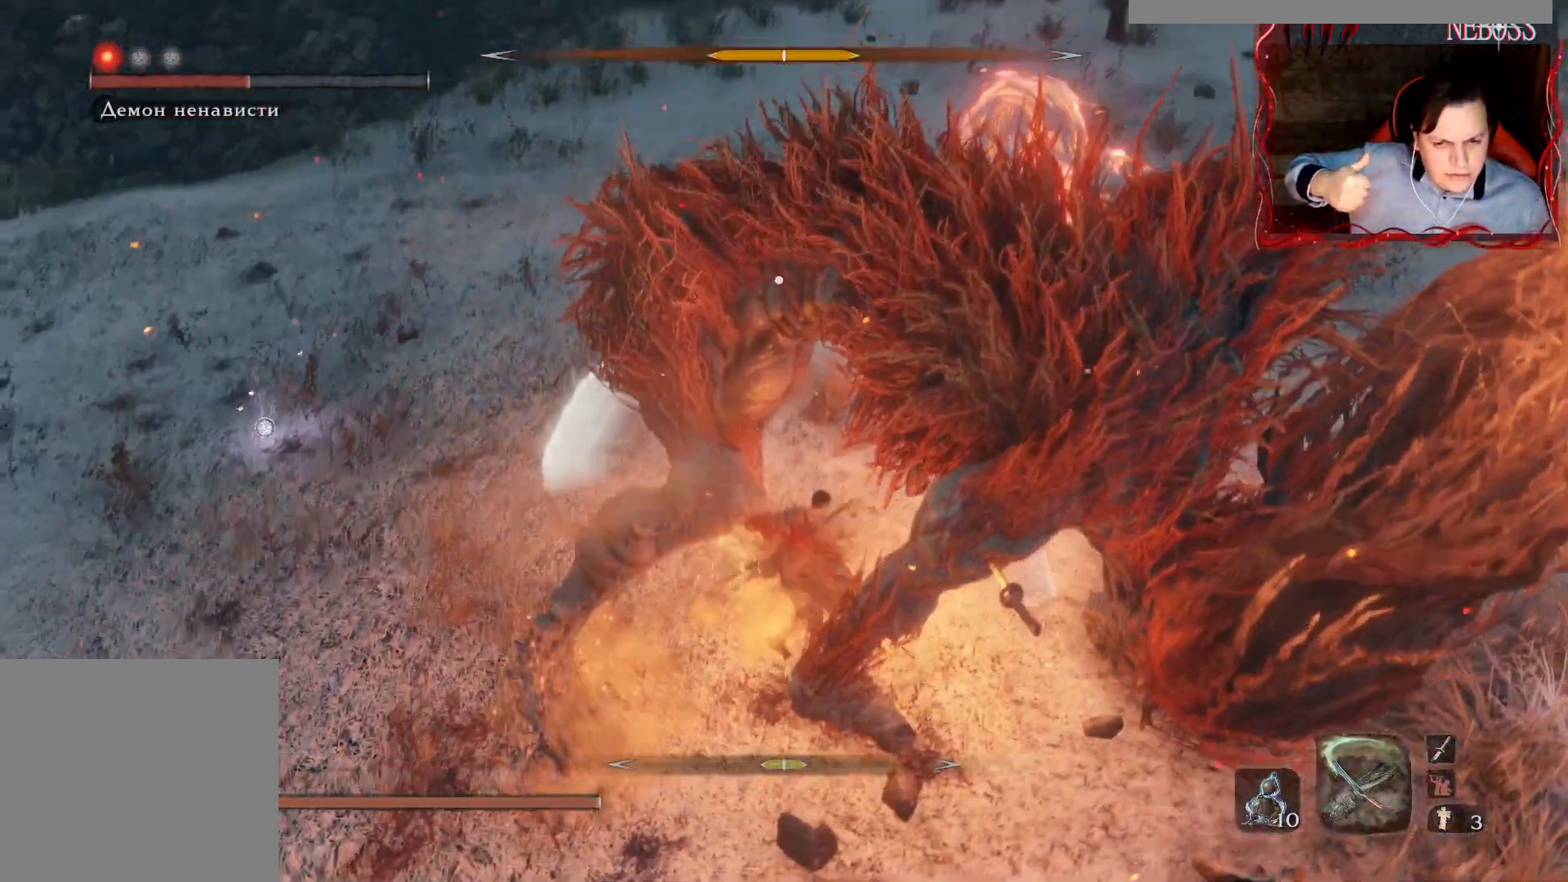
{"keys": ["shift"], "mouse": [], "events": [[83, "q", "down"], [183, "q", "up"], [233, "q", "down"], [317, "q", "up"], [383, "q", "down"], [450, "q", "up"]]}
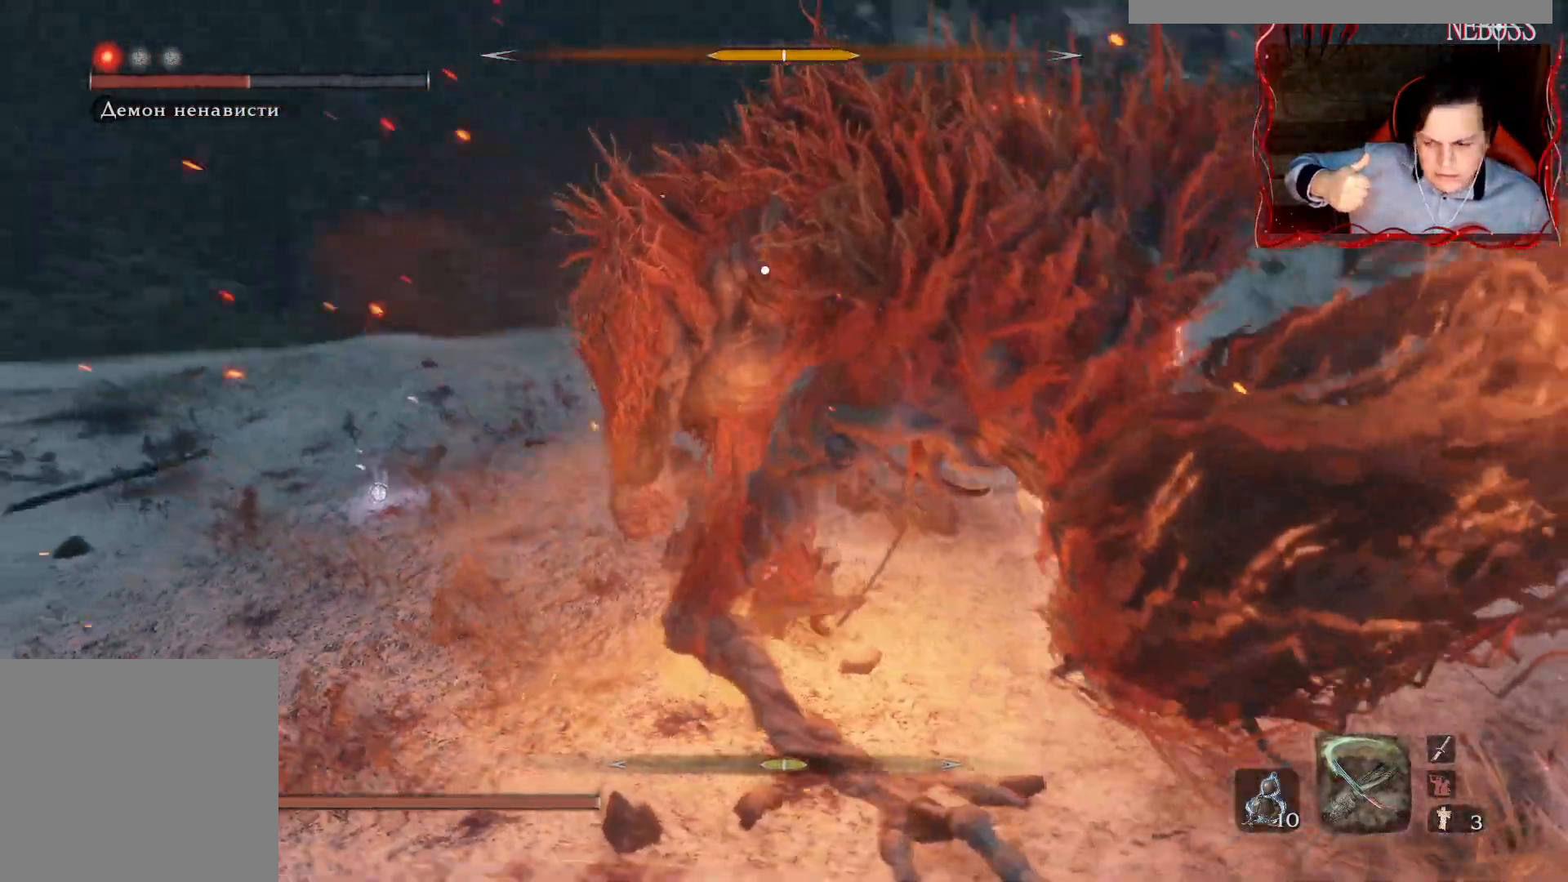
{"keys": [], "mouse": [], "events": [[17, "q", "down"], [67, "q", "up"], [150, "q", "down"], [233, "q", "up"], [317, "shift", "up"]]}
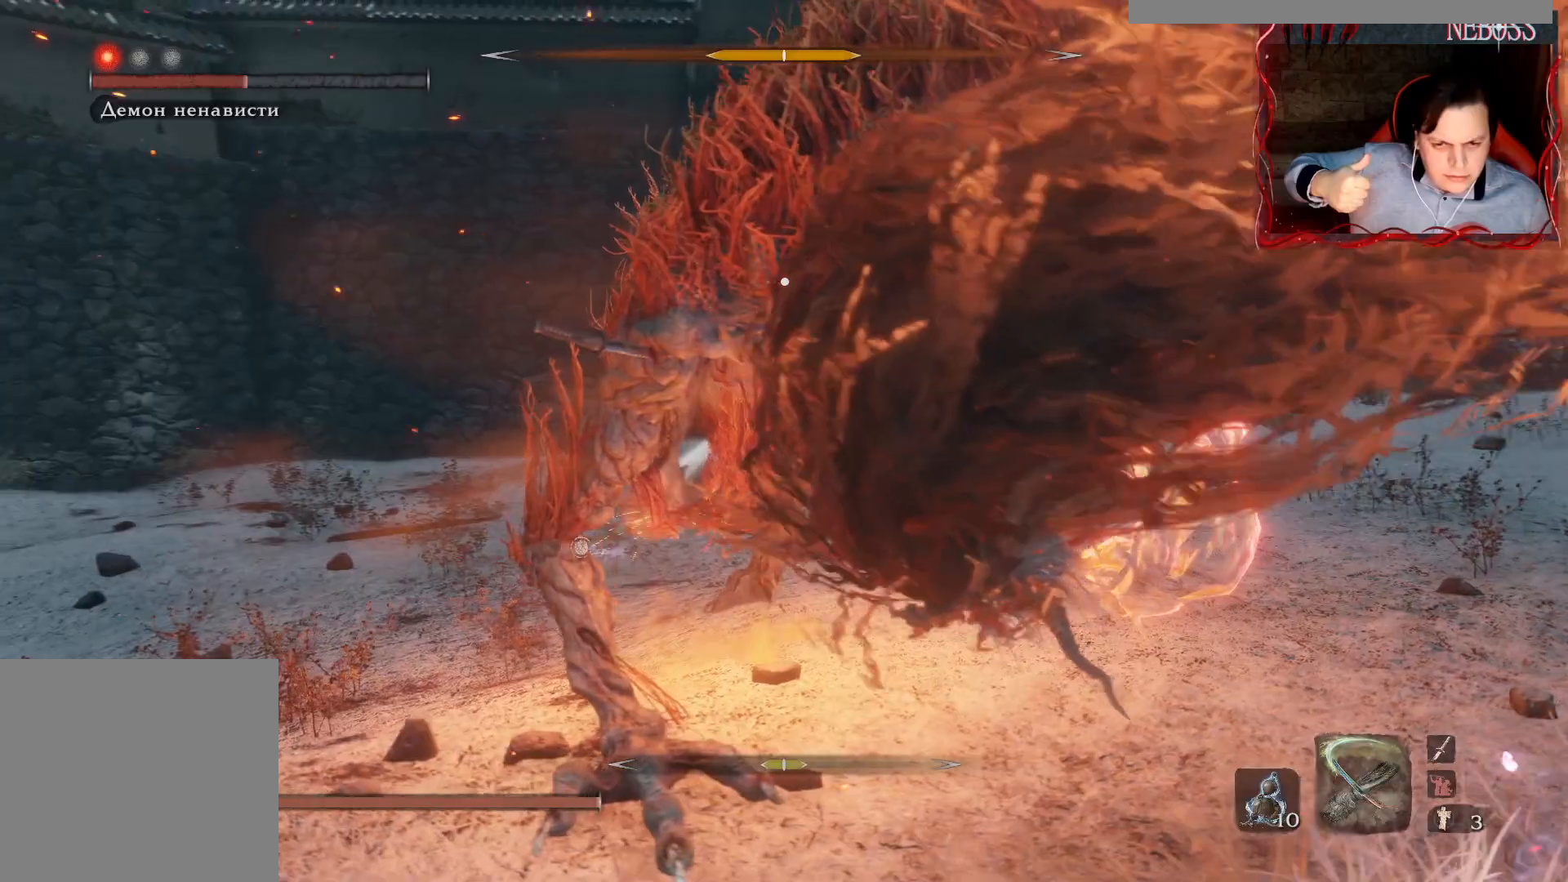
{"keys": ["w"], "mouse": [], "events": [[450, "w", "down"]]}
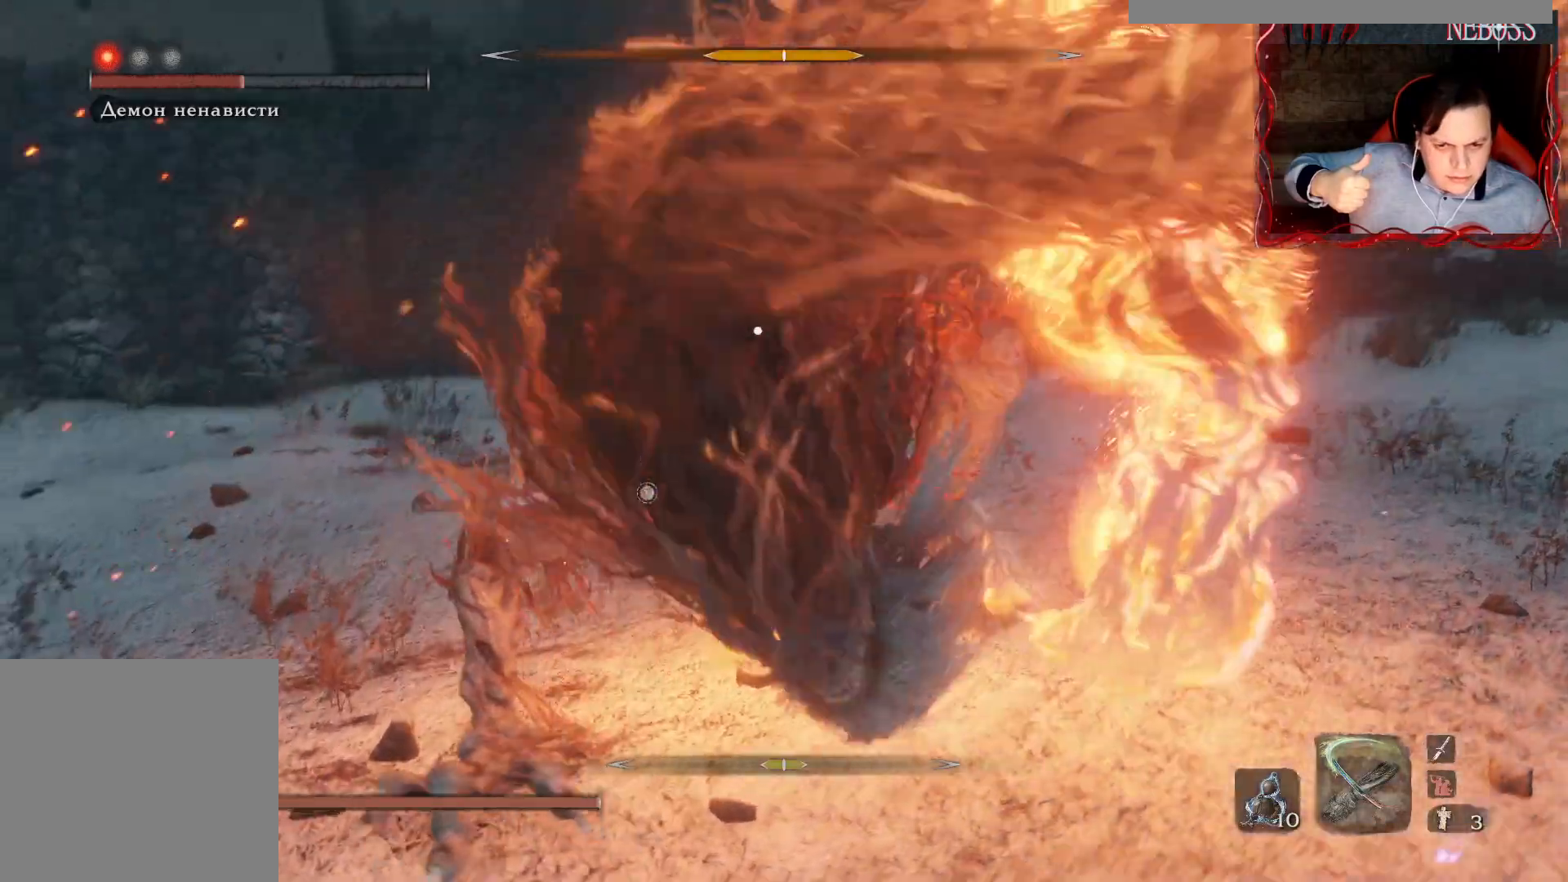
{"keys": ["d", "w"], "mouse": [], "events": [[100, "d", "down"]]}
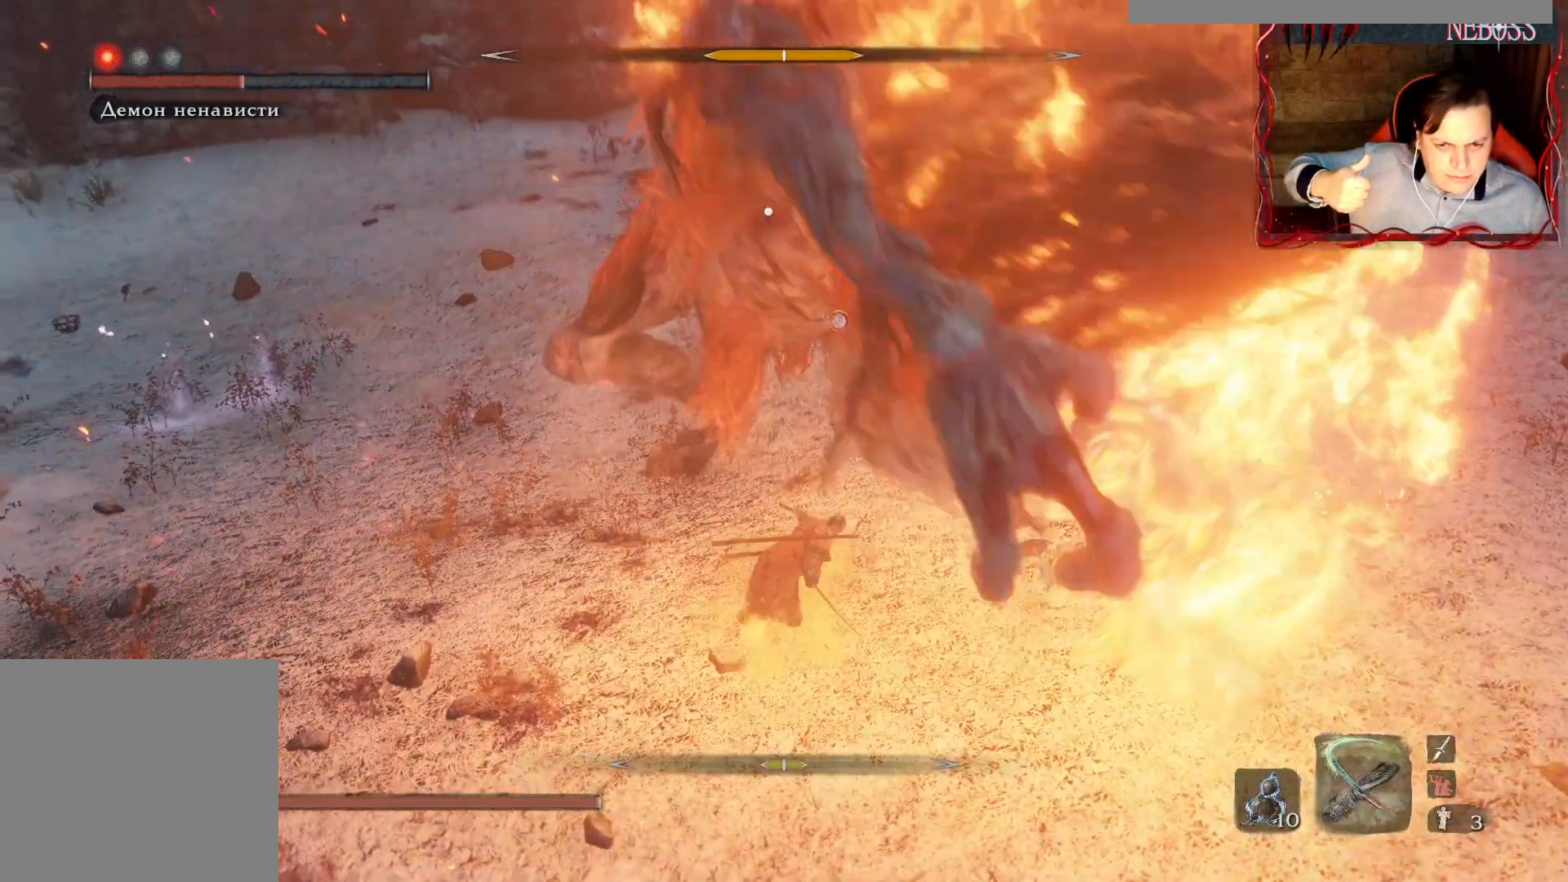
{"keys": [], "mouse": [], "events": [[83, "d", "up"], [167, "w", "up"], [233, "q", "down"], [333, "q", "up"]]}
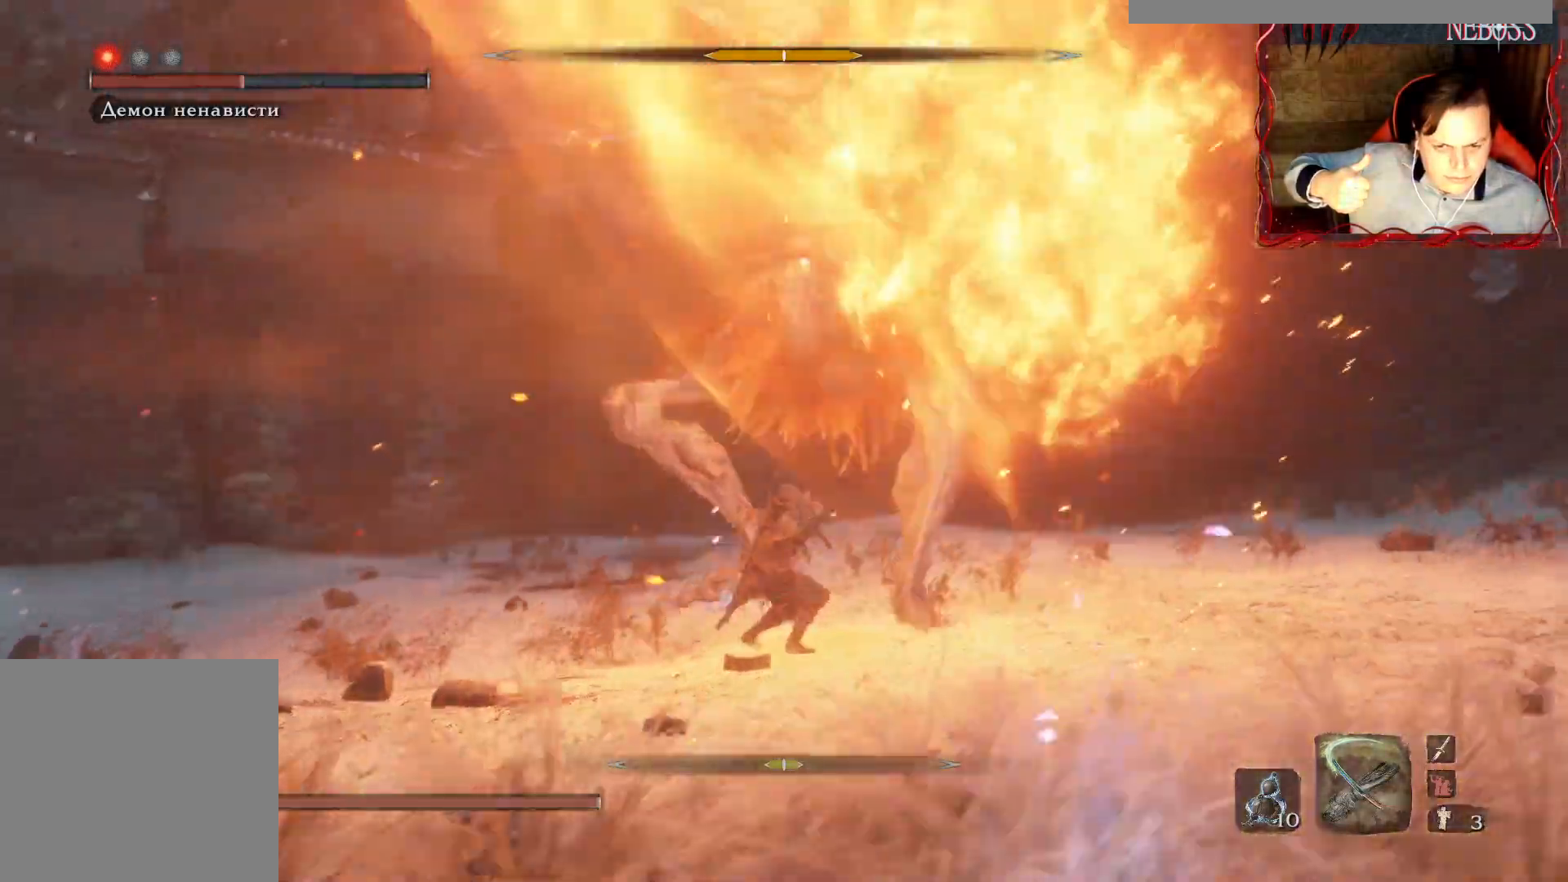
{"keys": [], "mouse": []}
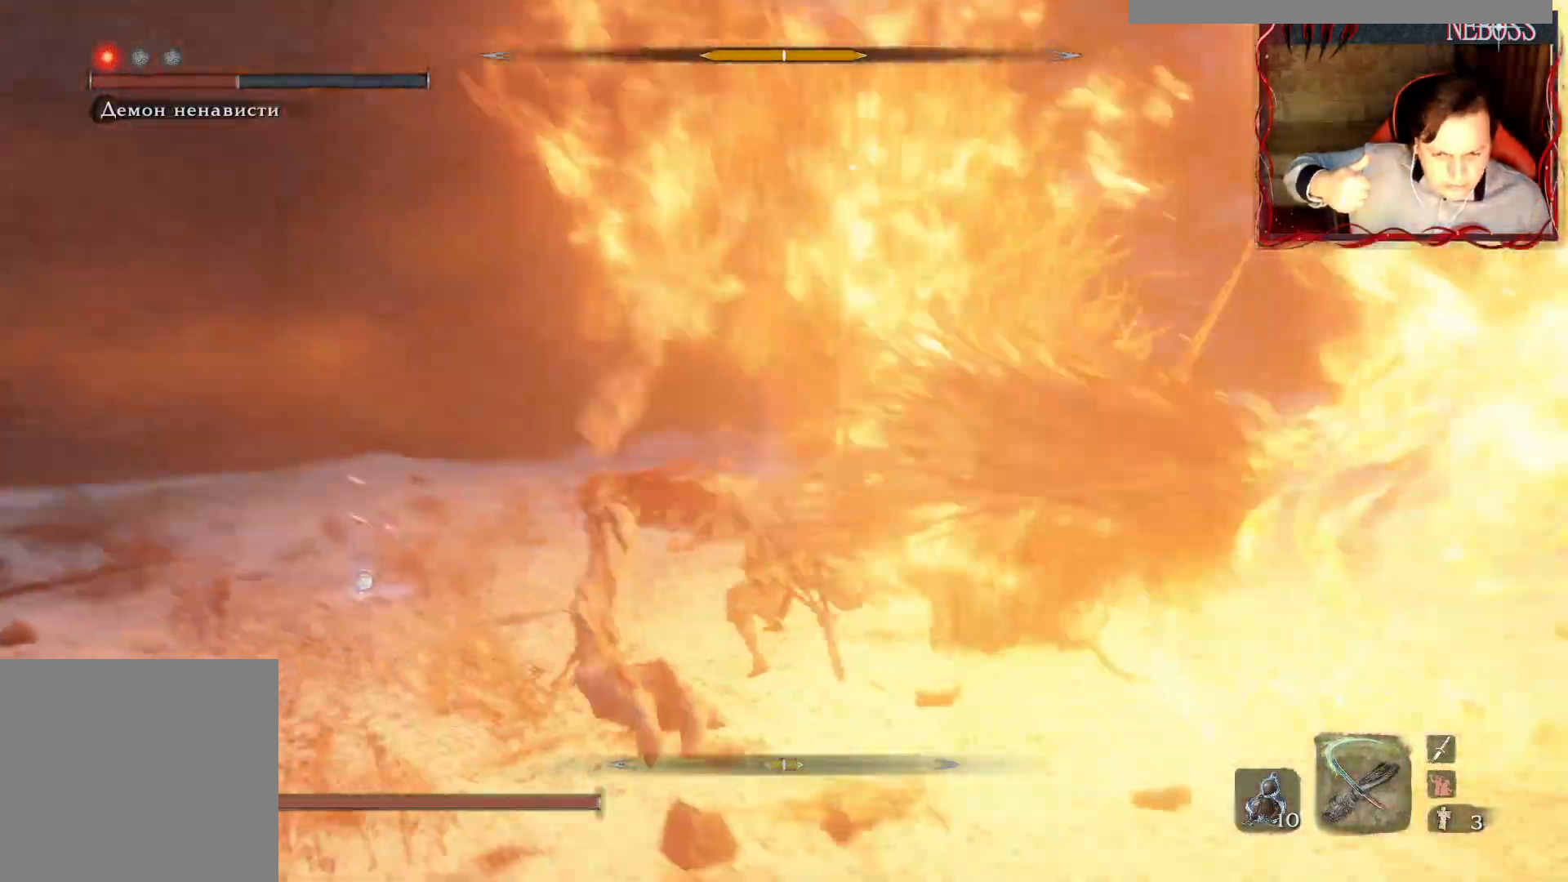
{"keys": ["s", "space"], "mouse": [], "events": [[33, "s", "down"], [233, "space", "down"]]}
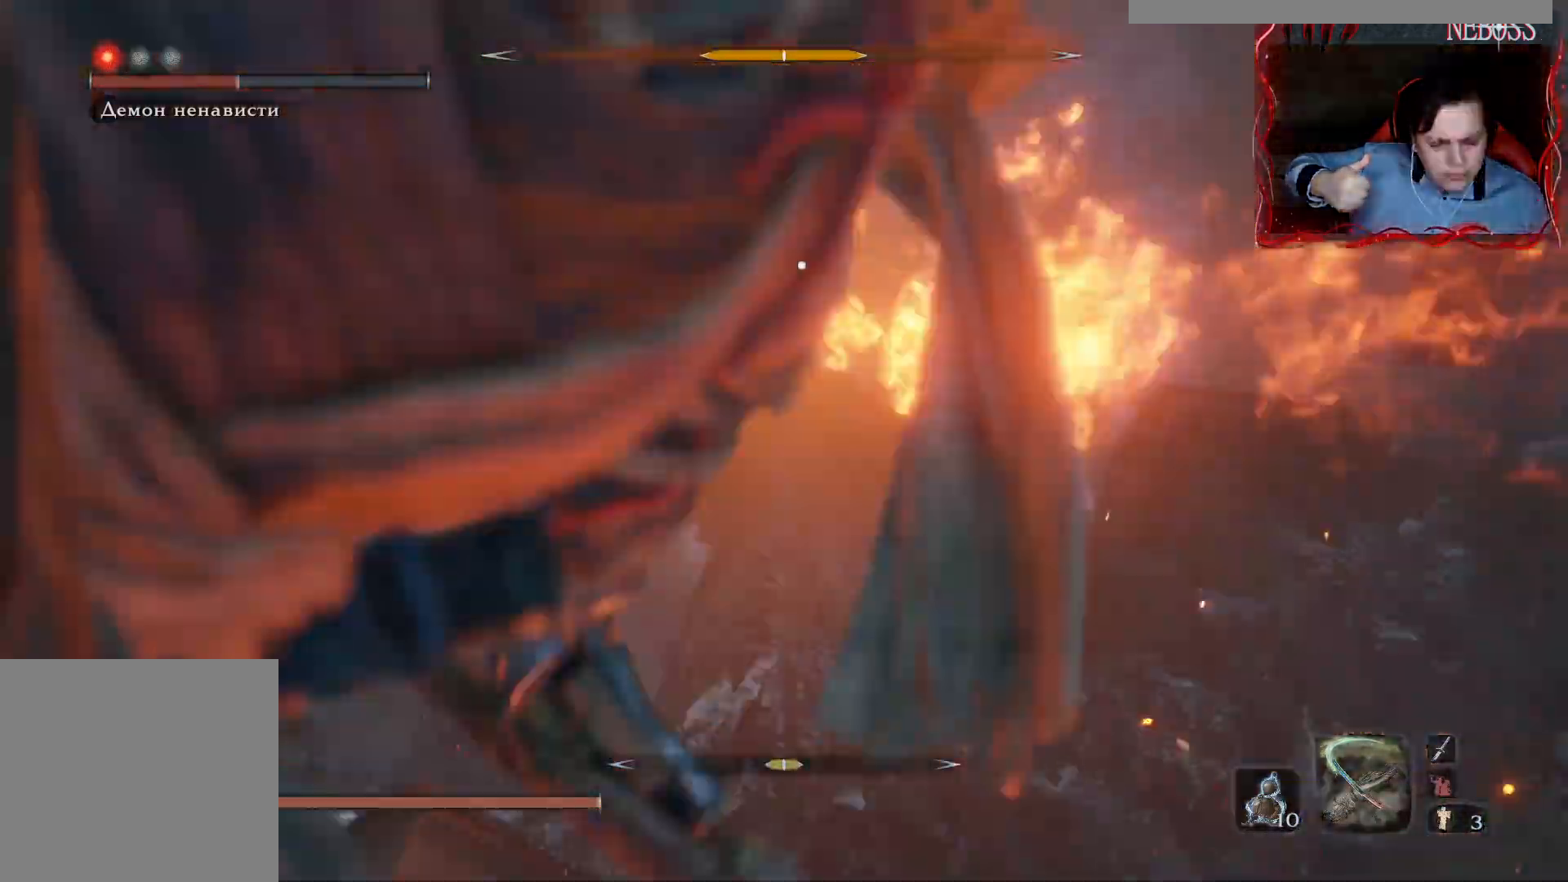
{"keys": ["s", "space"], "mouse": [], "events": []}
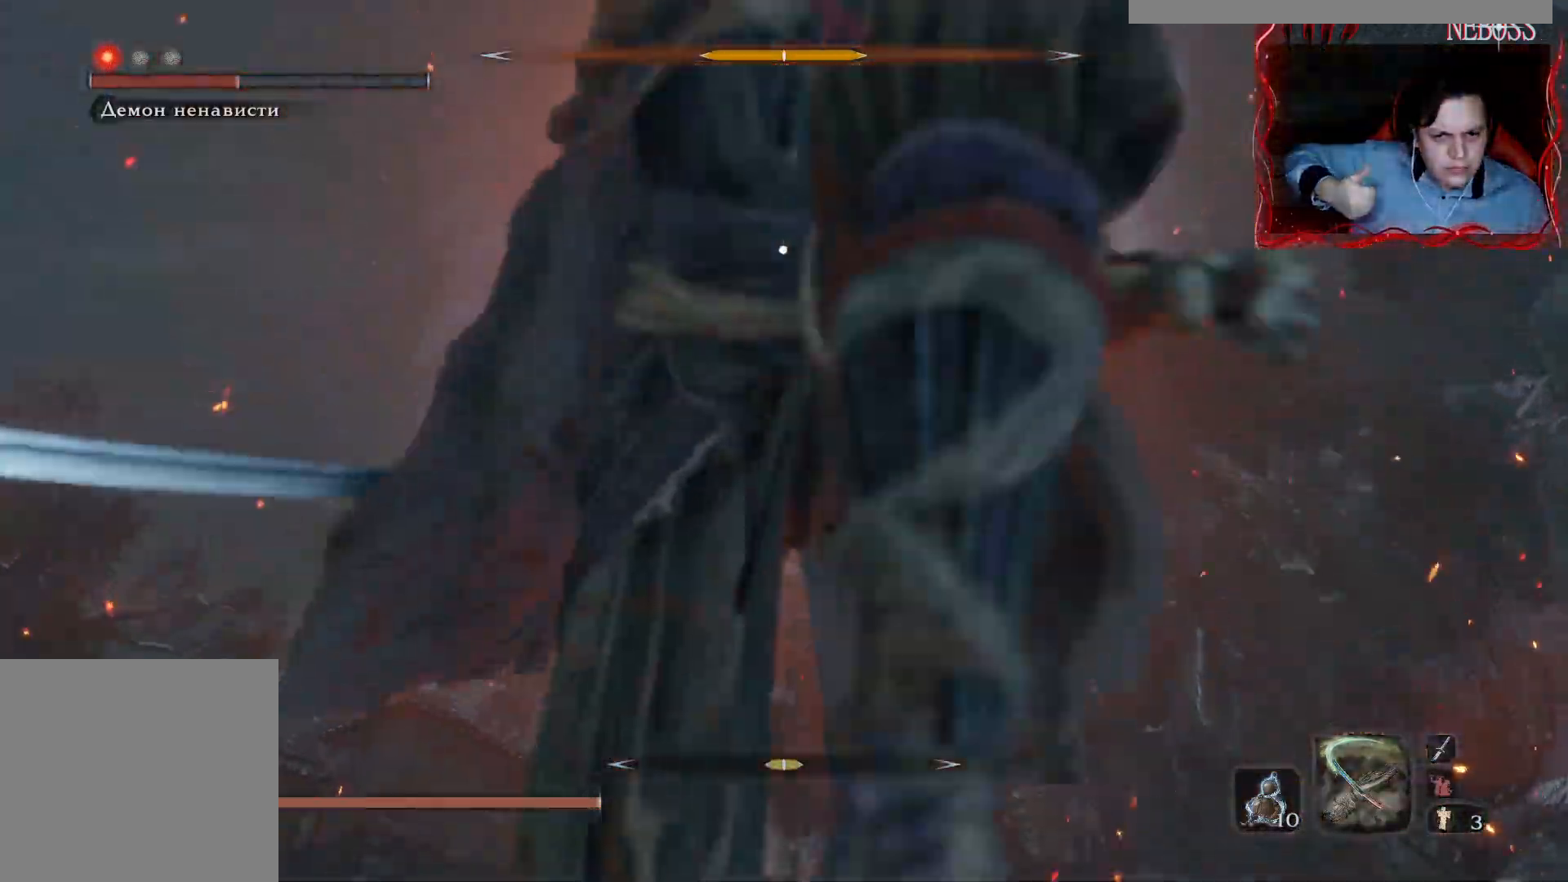
{"keys": ["alt", "s"], "mouse": [], "events": [[317, "space", "up"], [400, "alt", "down"]]}
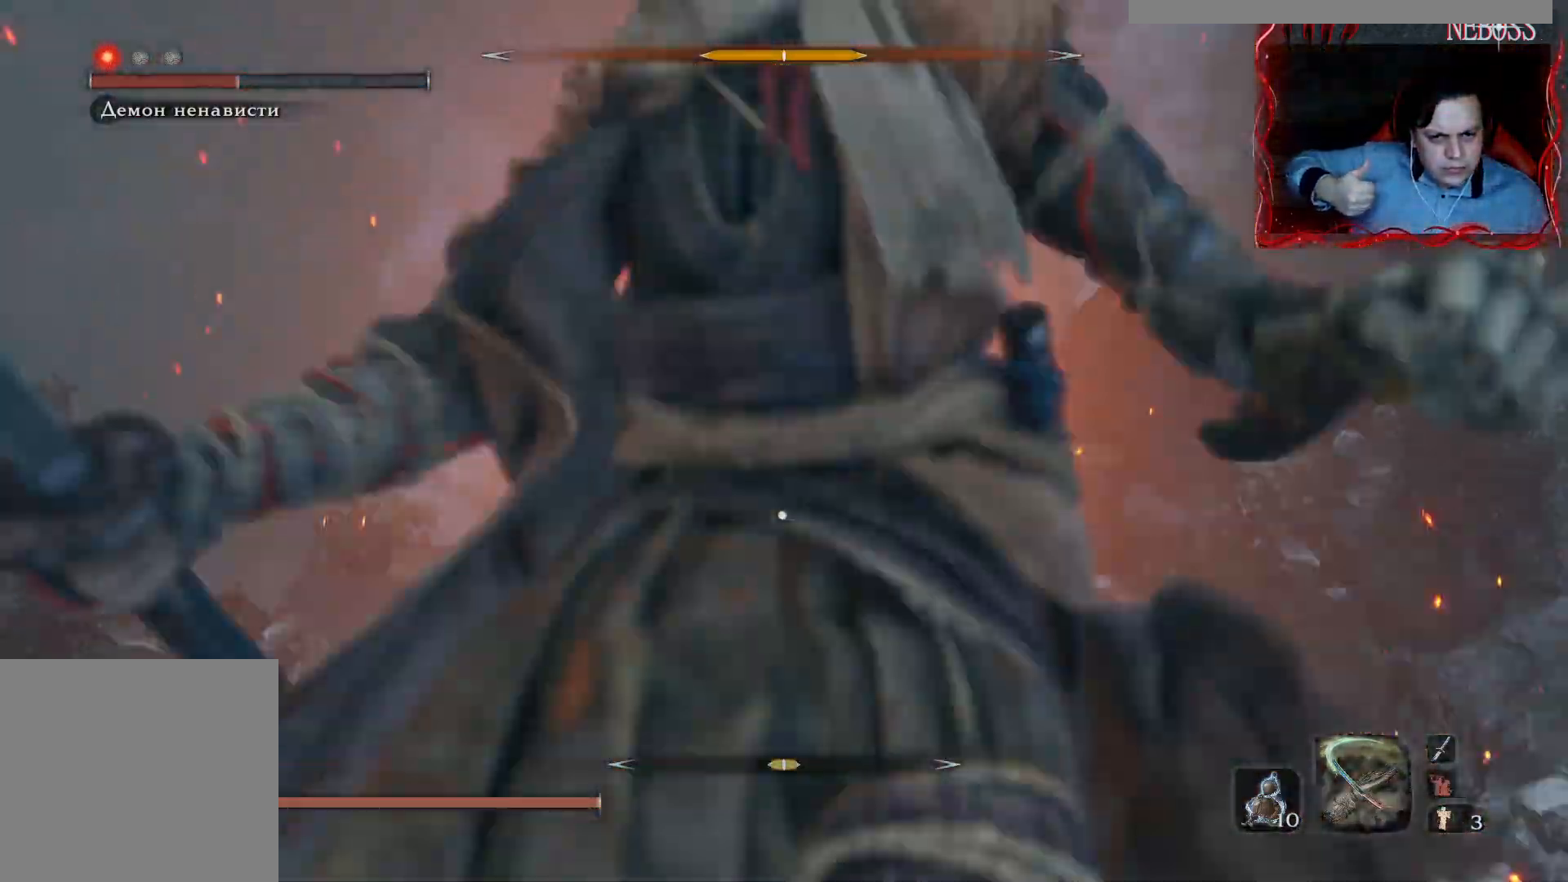
{"keys": [], "mouse": [], "events": [[267, "s", "up"], [283, "alt", "up"]]}
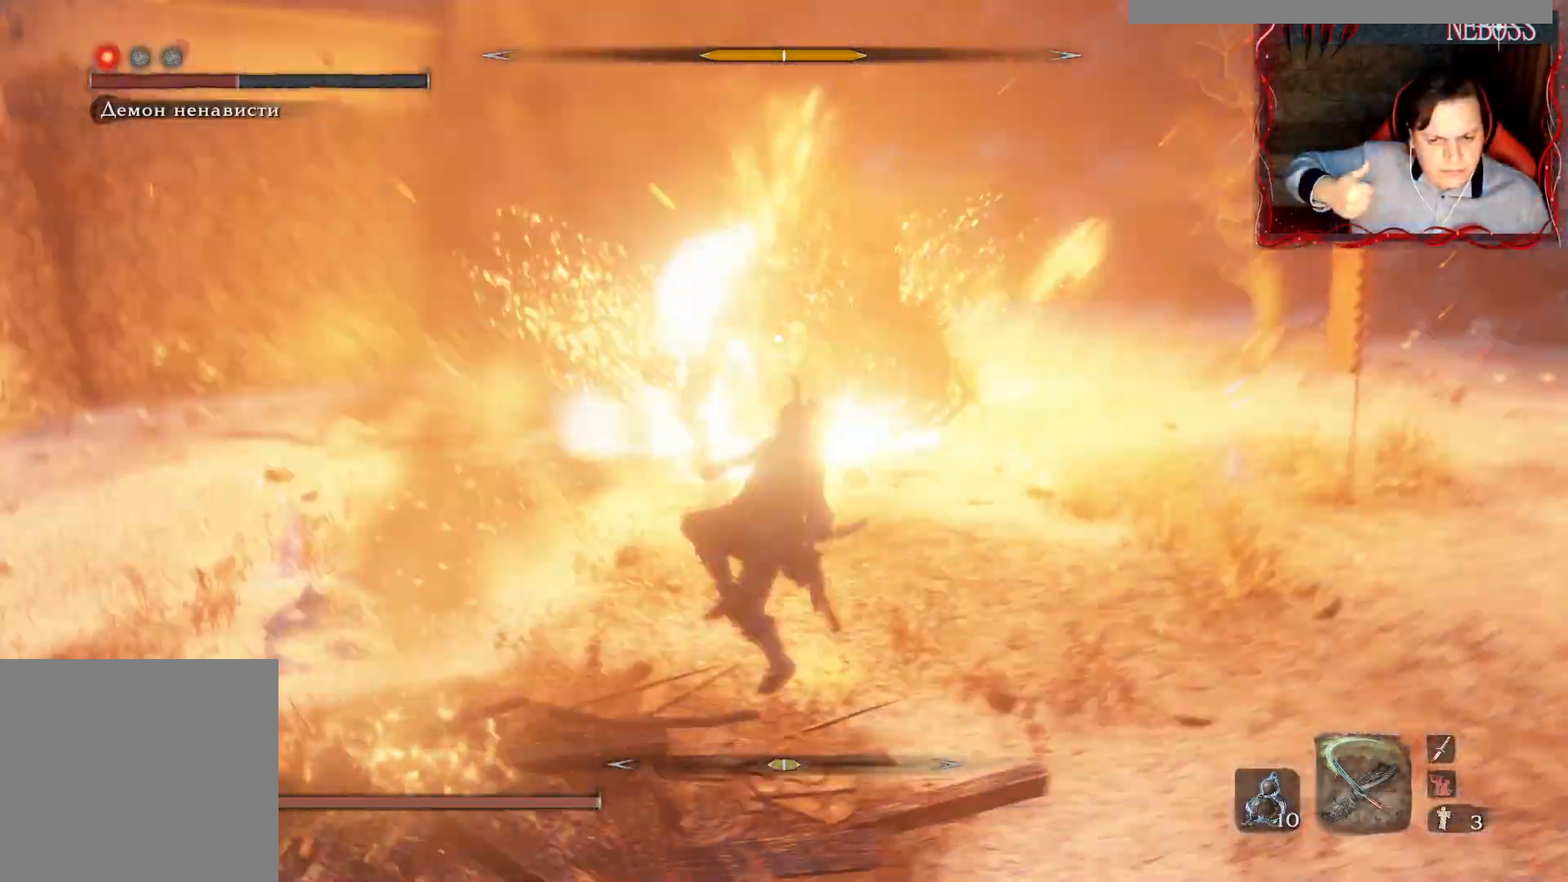
{"keys": [], "mouse": [], "events": []}
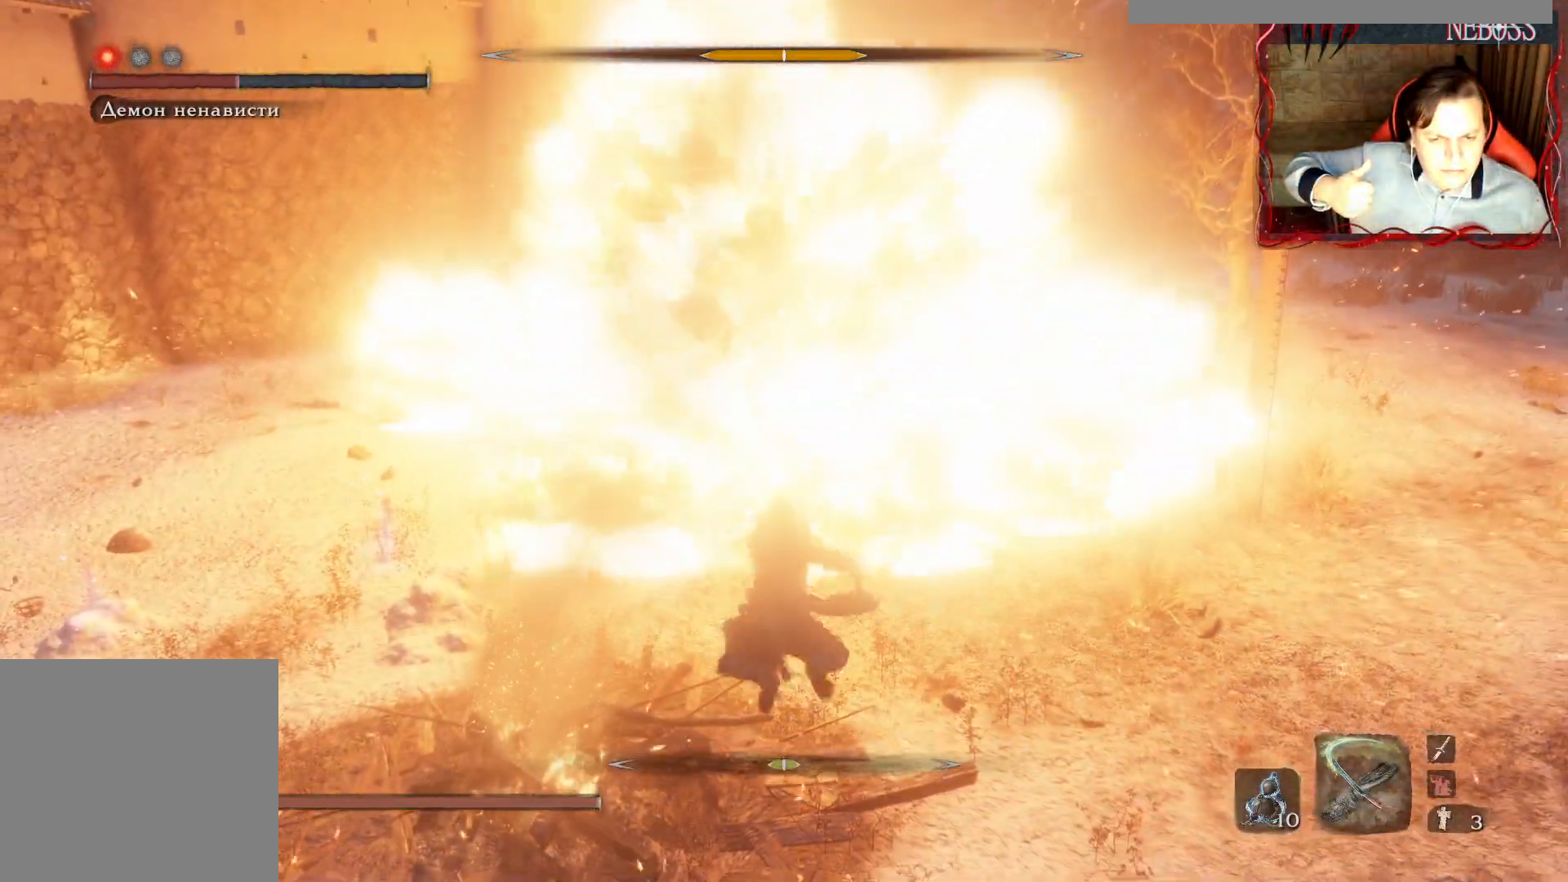
{"keys": [], "mouse": [], "events": []}